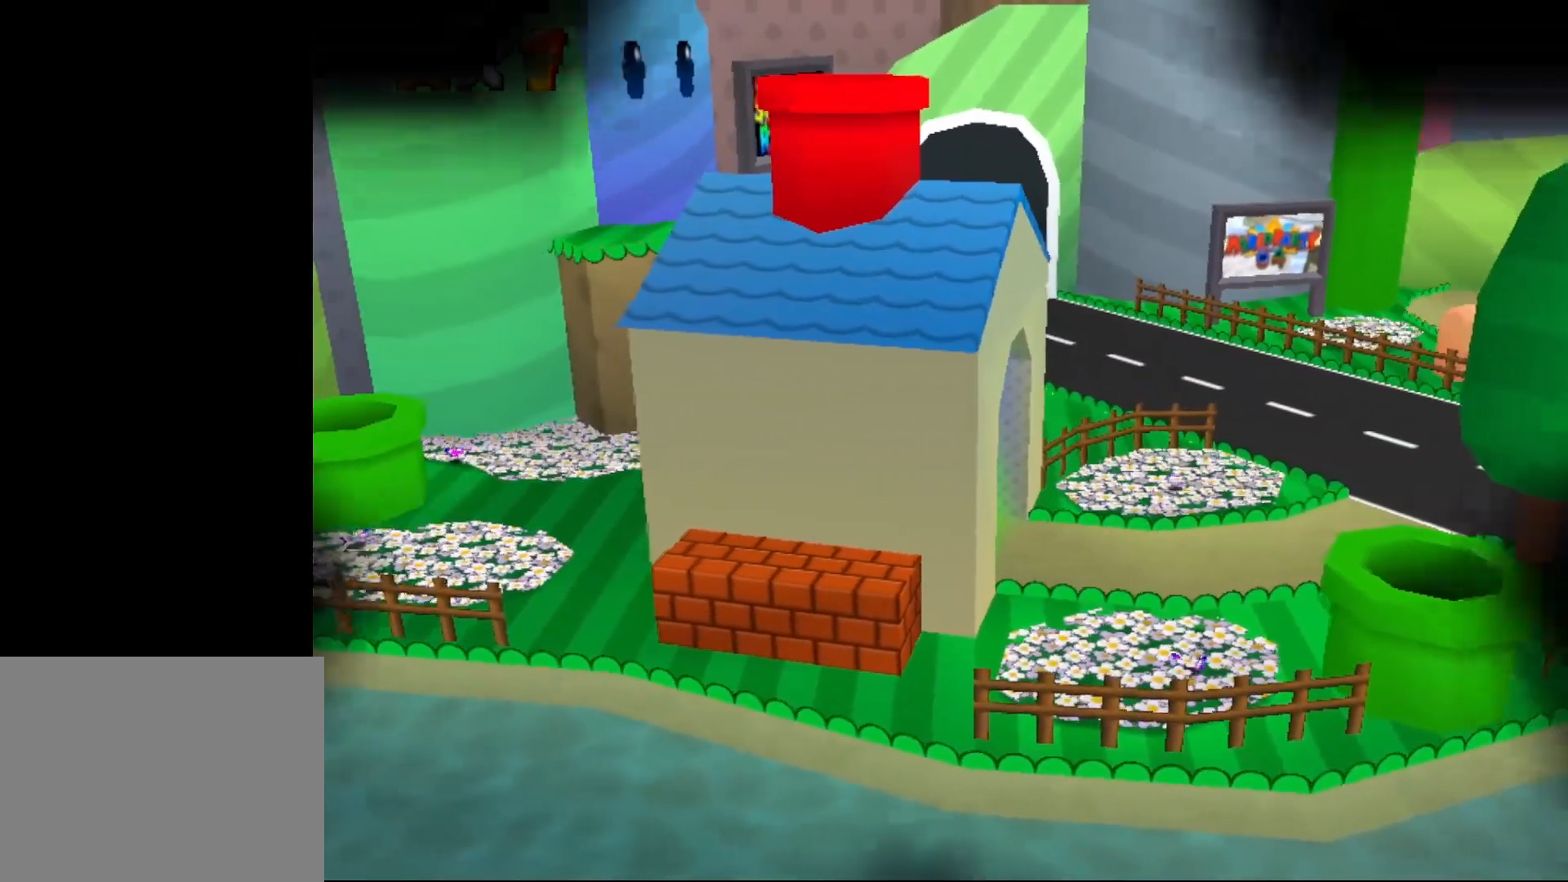
Gameplay with a controller (Nintendo layout); each line is a JSON object with the inputs held at the frame after it. "events" lists button and stick changes between this image and that frame as [ms after this image, input, new state], when the widget could be followed in between. Not read: L1 L3 R1 R3.
{"buttons": [], "left_stick": "center", "events": [[233, "left_stick", "center"]]}
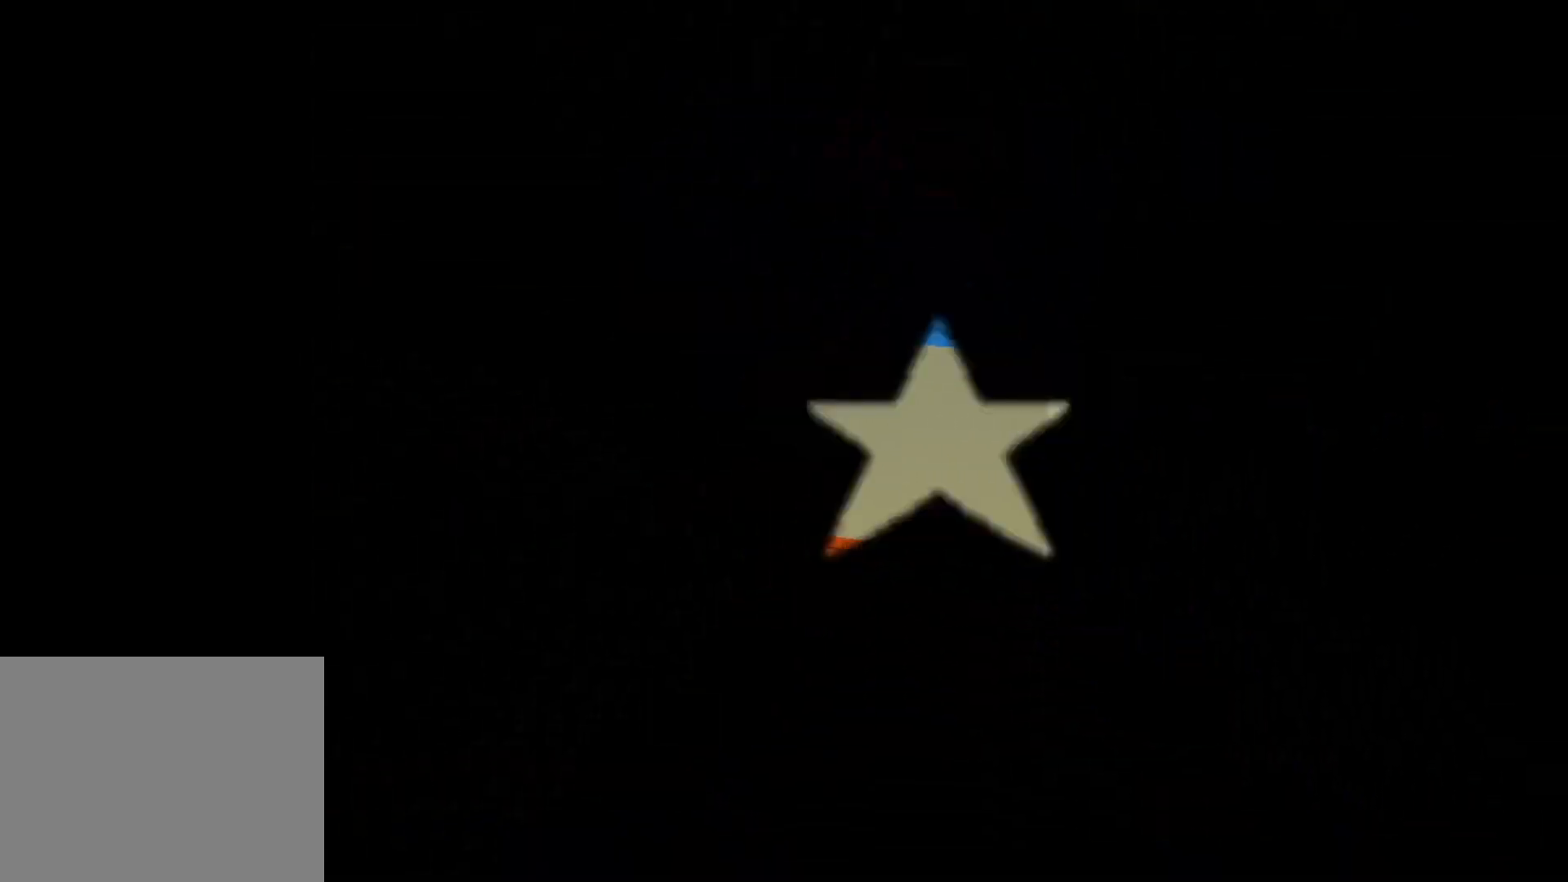
{"buttons": [], "left_stick": "center", "events": []}
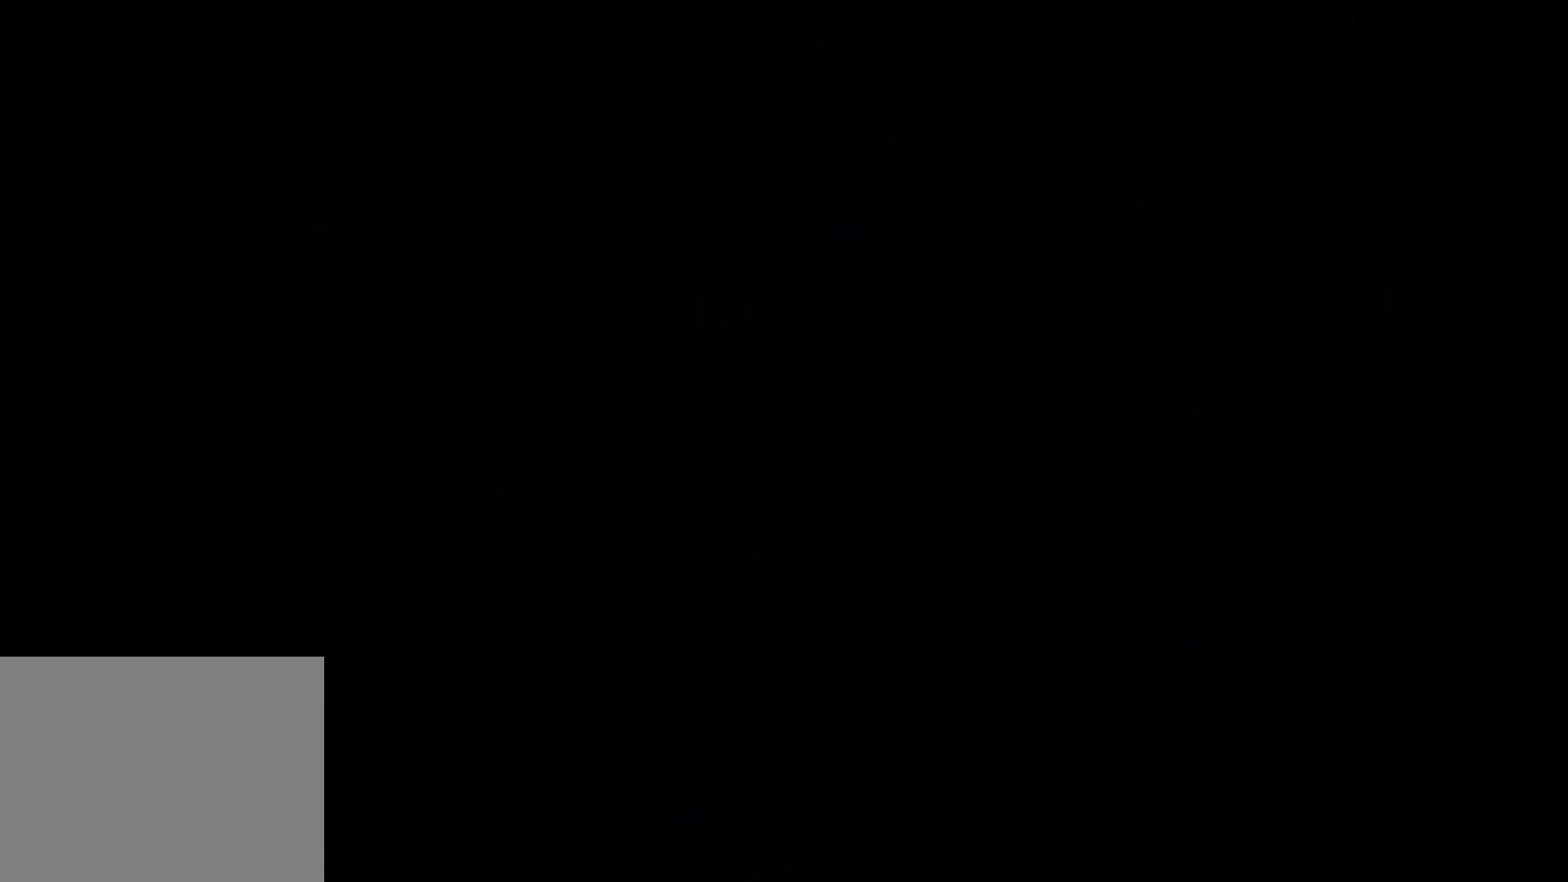
{"buttons": [], "left_stick": "center", "events": []}
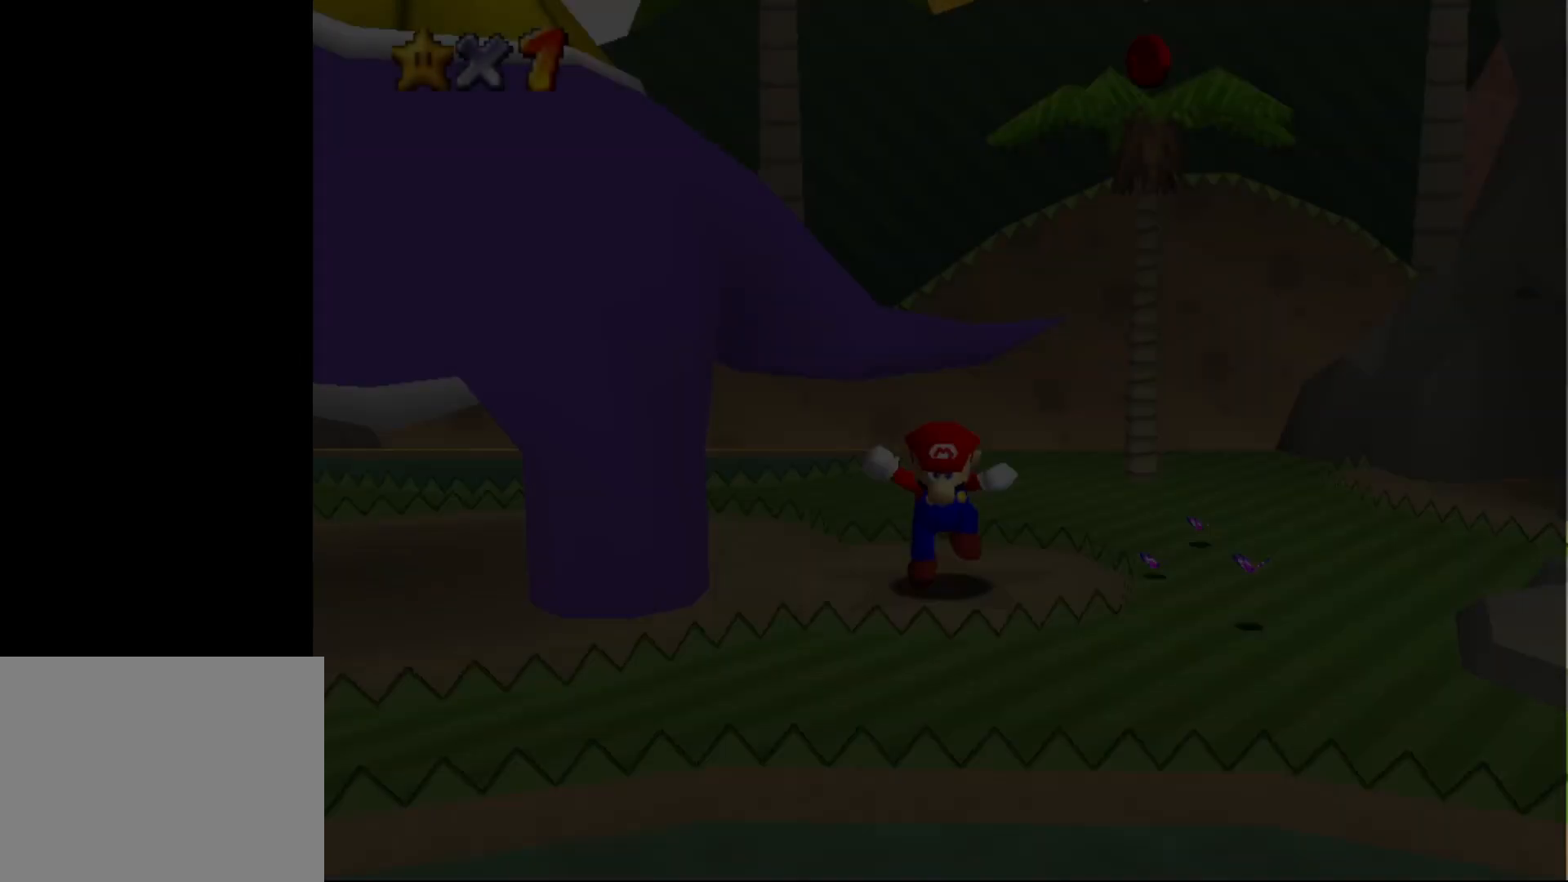
{"buttons": ["C_RIGHT"], "left_stick": "center", "events": [[433, "C_RIGHT", "down"]]}
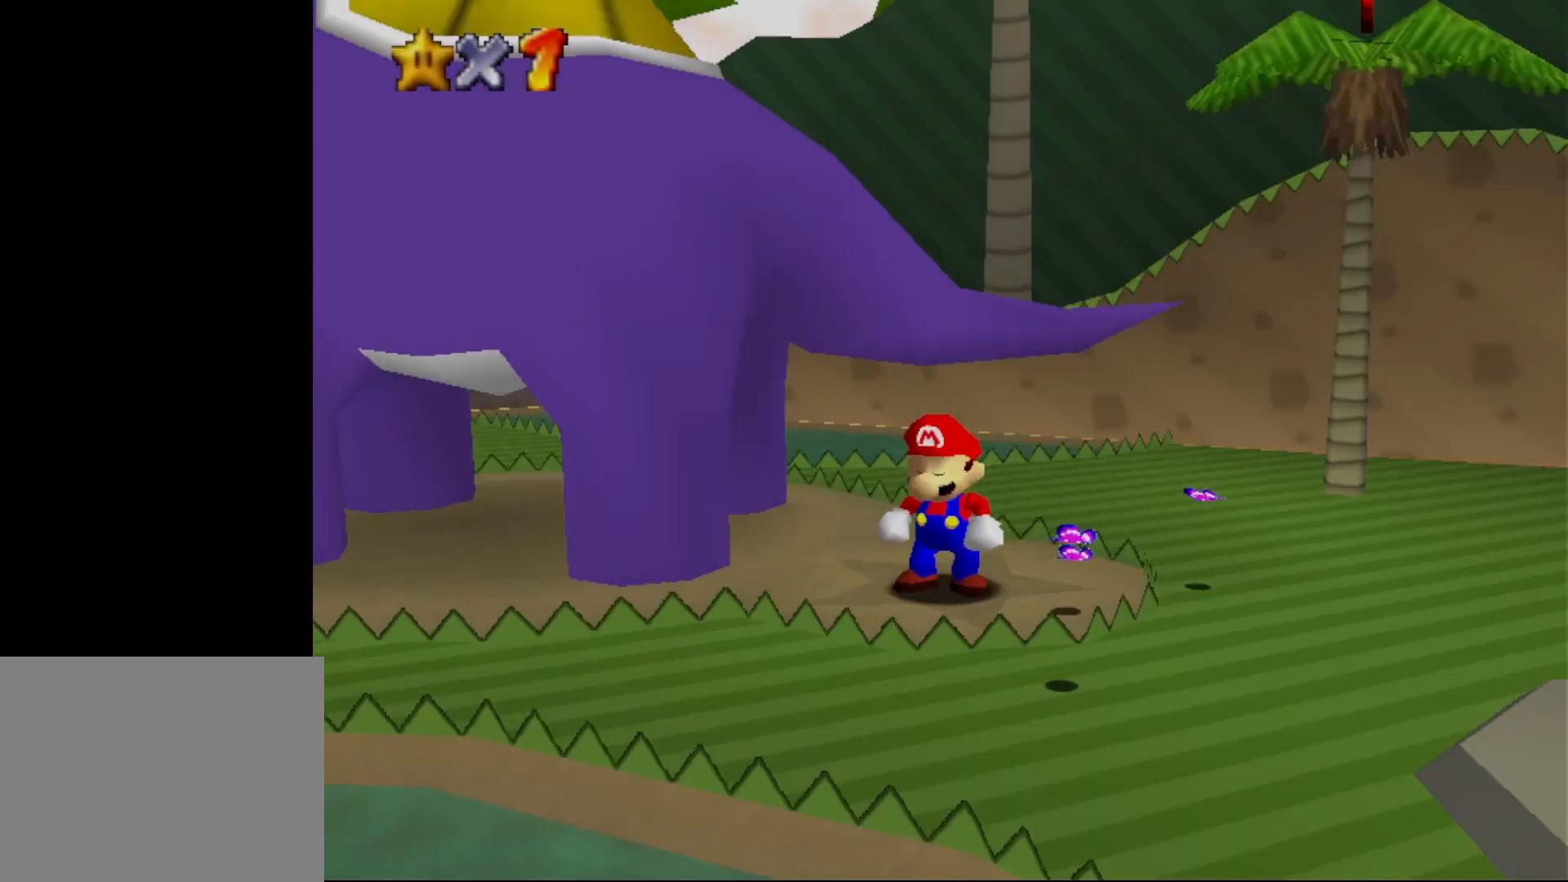
{"buttons": [], "left_stick": "center", "events": [[50, "C_RIGHT", "up"], [367, "C_DOWN", "down"], [450, "C_DOWN", "up"]]}
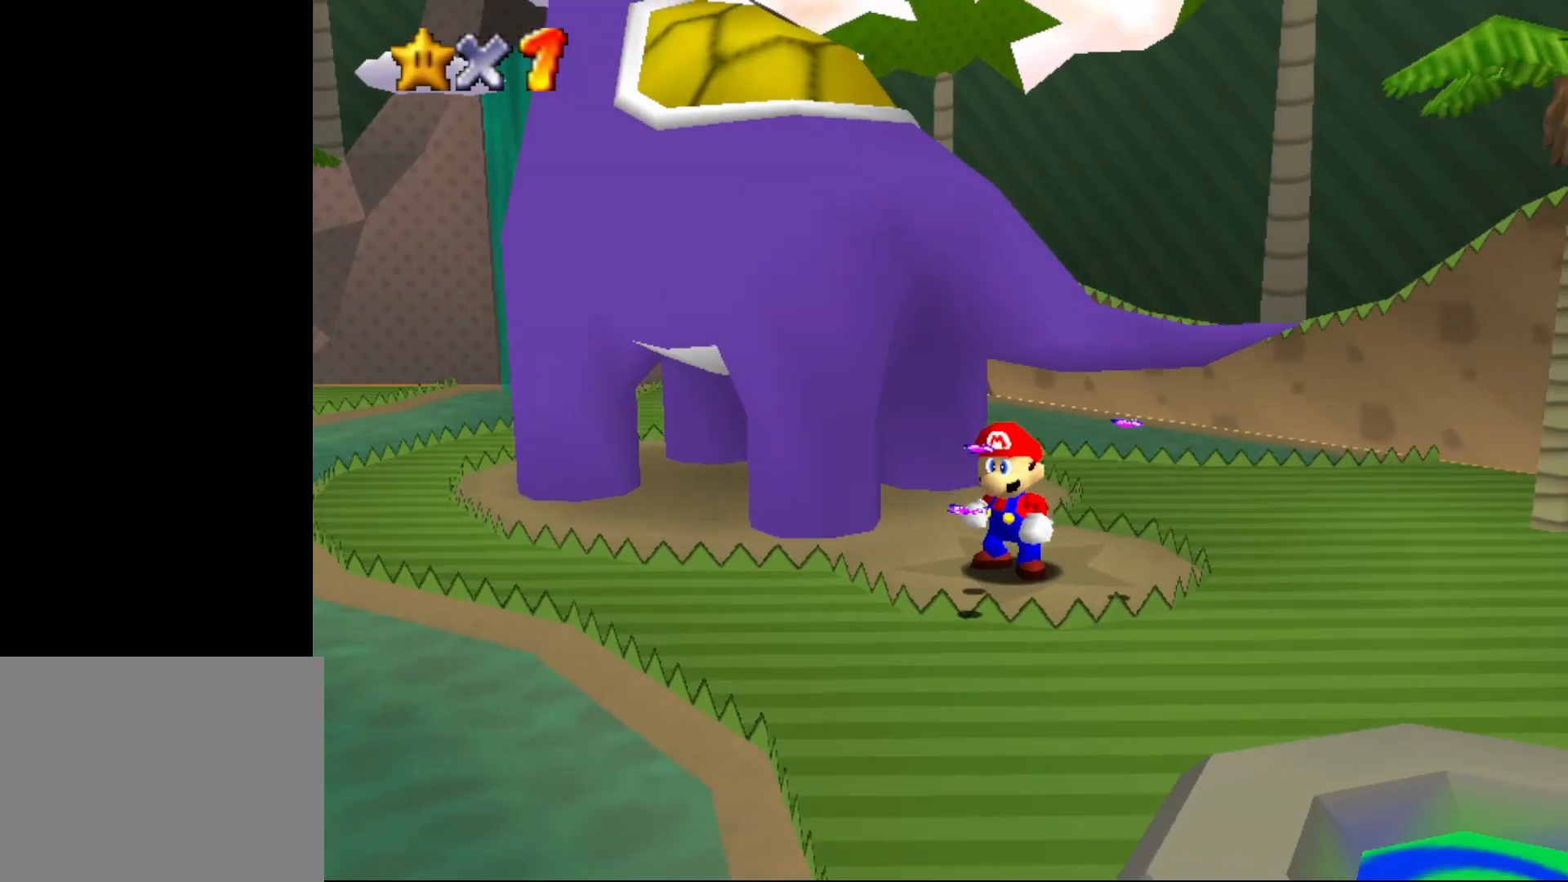
{"buttons": ["C_RIGHT"], "left_stick": "down", "events": [[267, "C_RIGHT", "down"], [350, "C_RIGHT", "up"], [417, "C_RIGHT", "down"], [483, "left_stick", "down"]]}
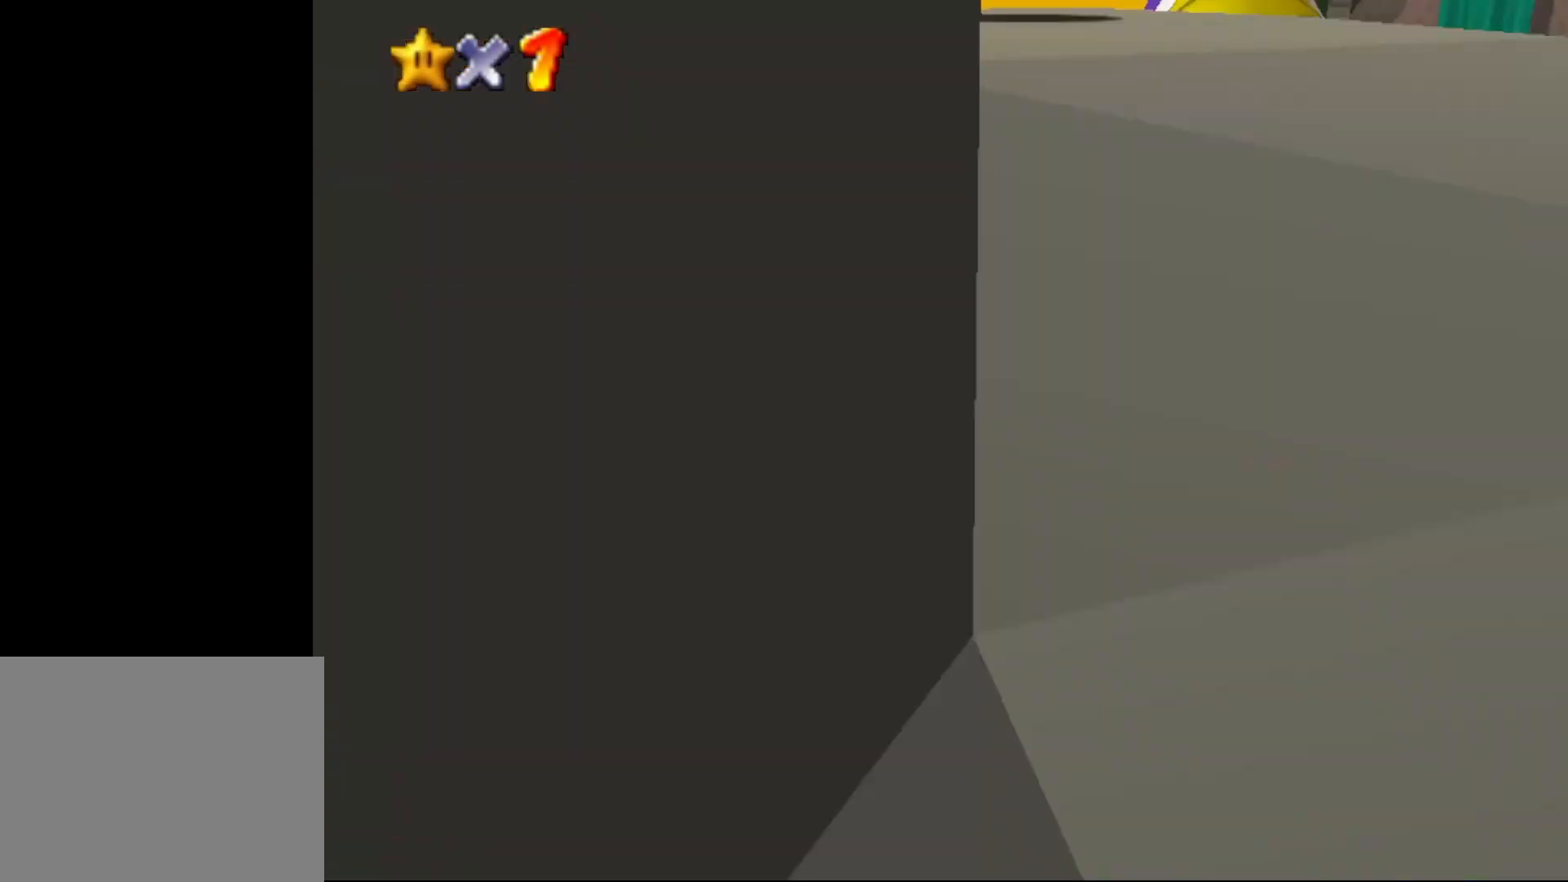
{"buttons": [], "left_stick": "down-left", "events": [[33, "C_RIGHT", "up"], [33, "left_stick", "down-left"]]}
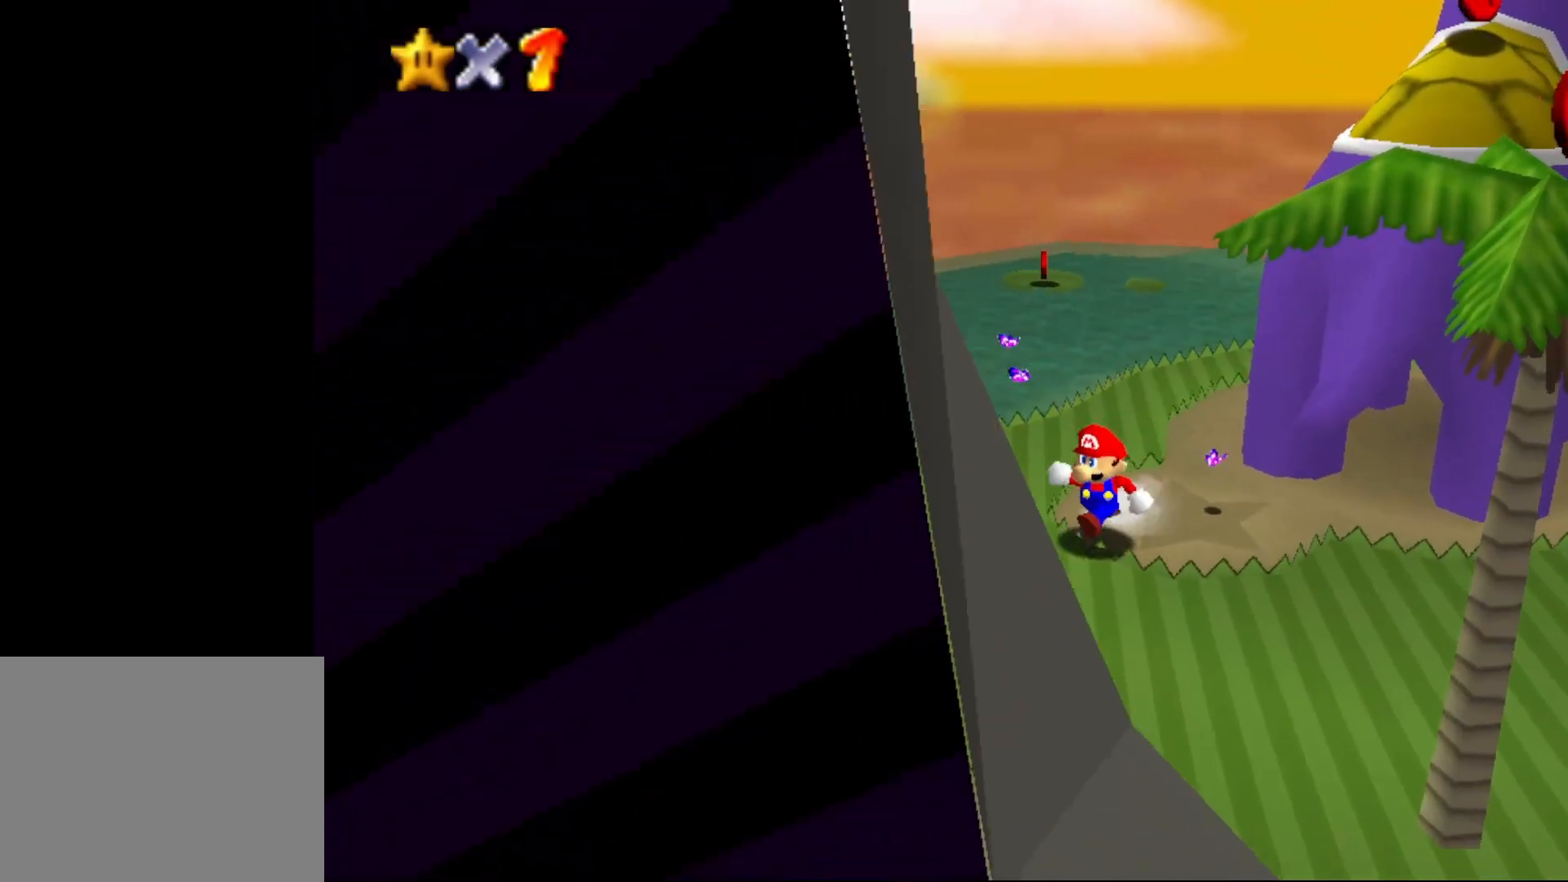
{"buttons": [], "left_stick": "down-left", "events": [[117, "A", "down"], [217, "A", "up"], [267, "left_stick", "left"], [300, "C_LEFT", "down"], [400, "left_stick", "down-left"], [467, "C_LEFT", "up"]]}
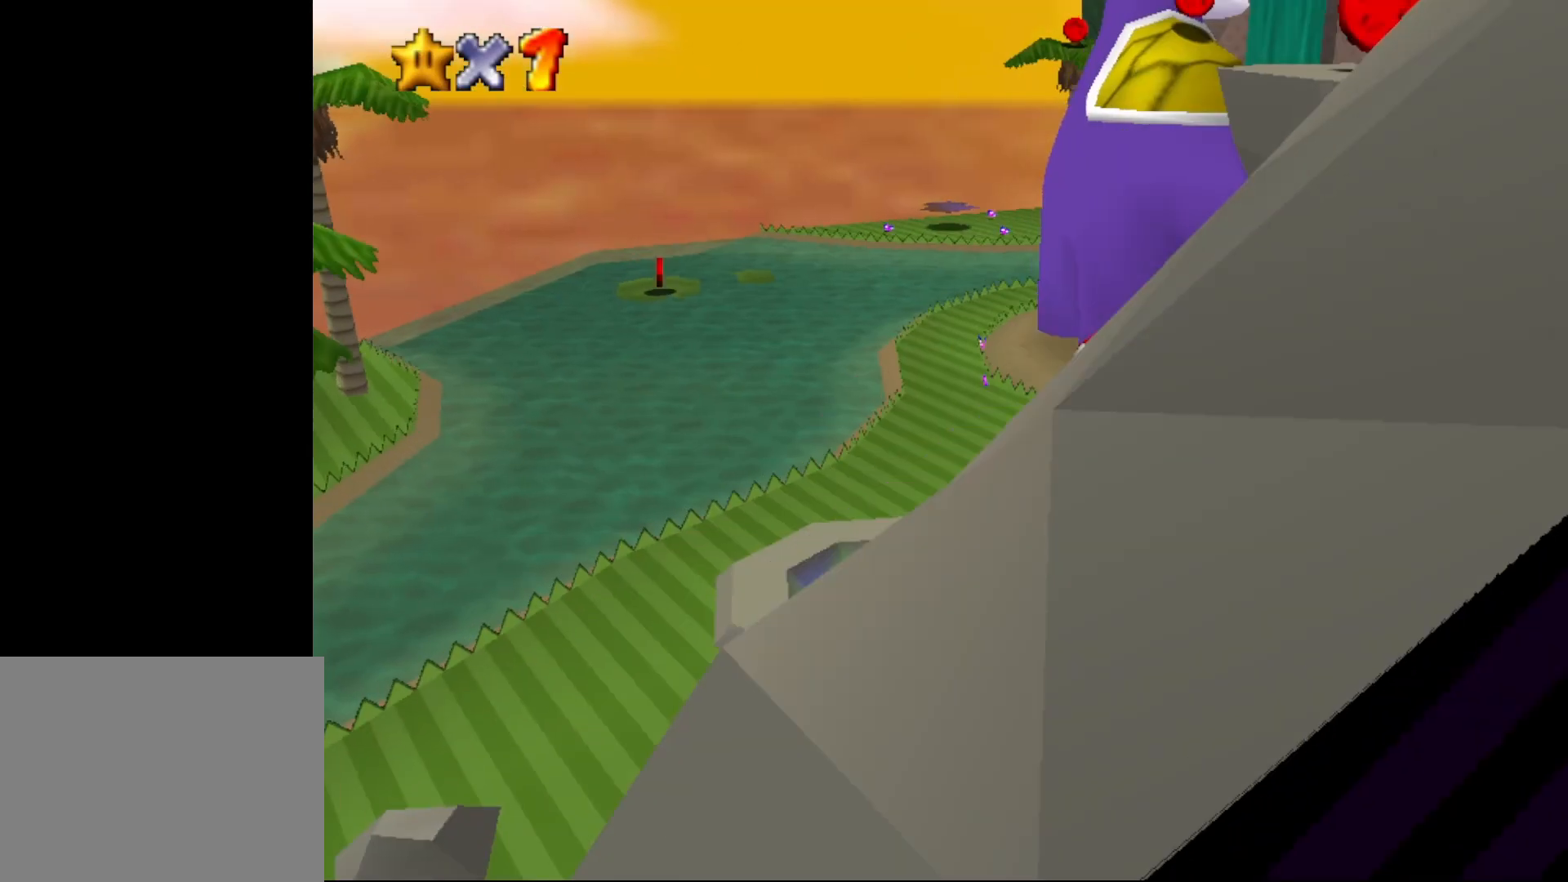
{"buttons": [], "left_stick": "left", "events": [[83, "left_stick", "center"], [483, "left_stick", "left"]]}
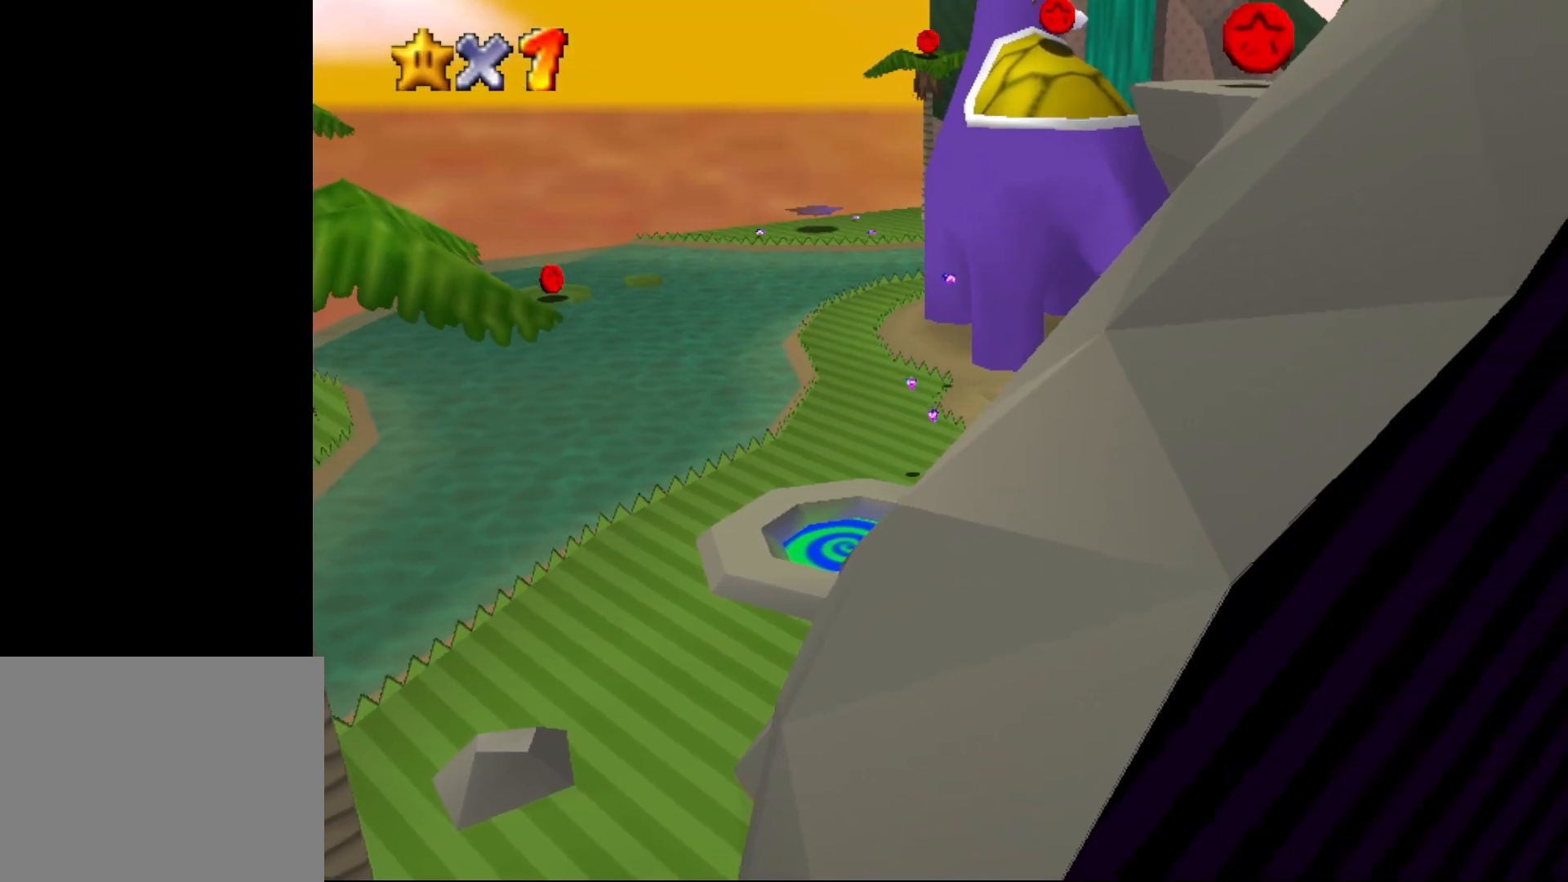
{"buttons": [], "left_stick": "left", "events": []}
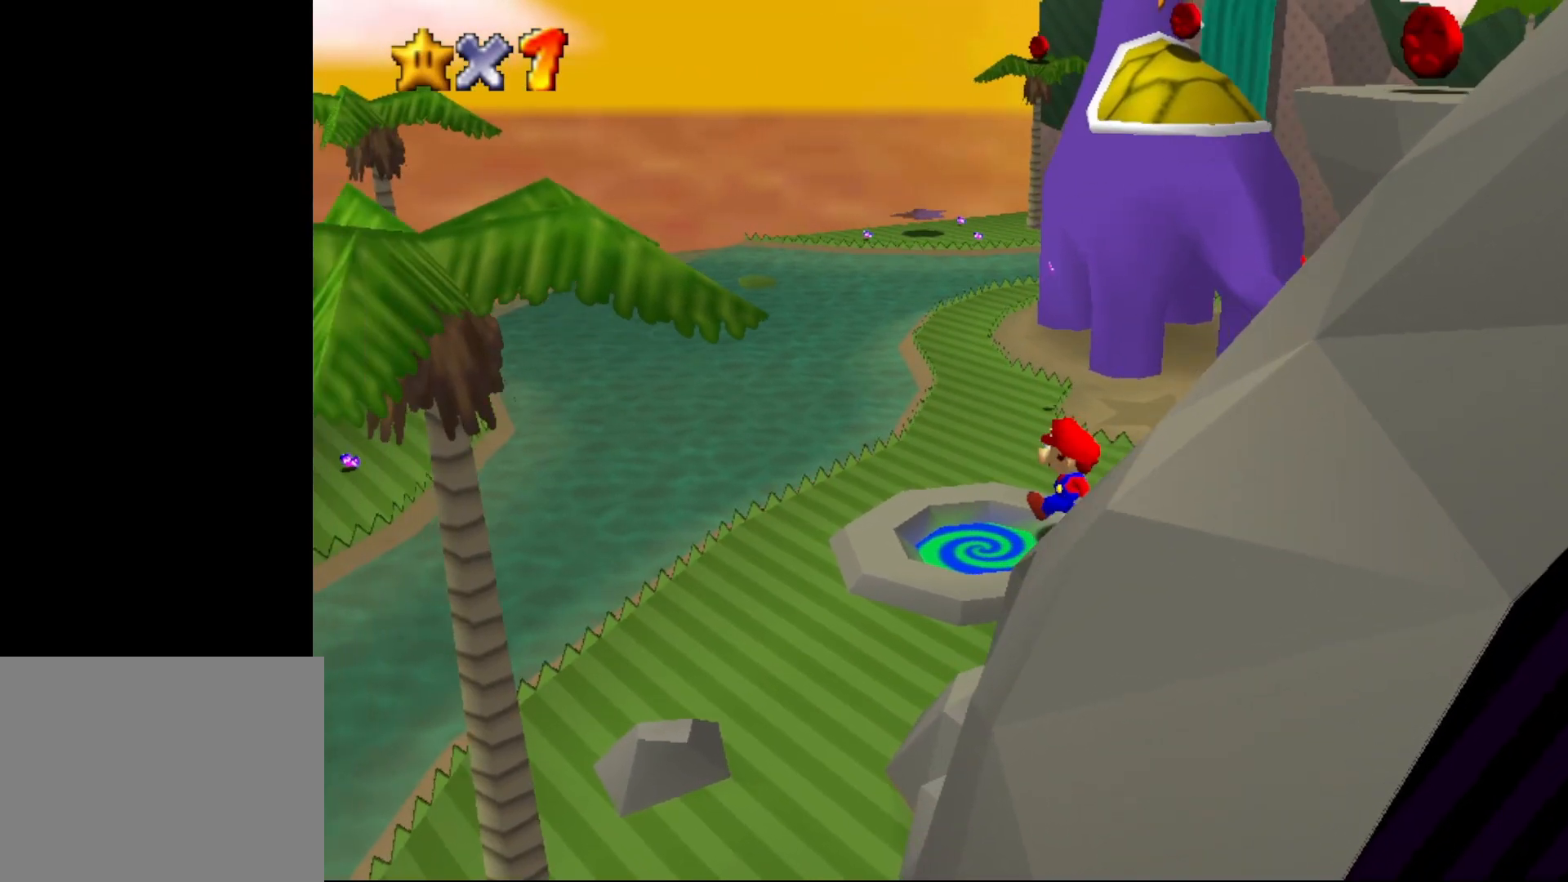
{"buttons": [], "left_stick": "center", "events": [[17, "left_stick", "up-left"], [167, "left_stick", "center"]]}
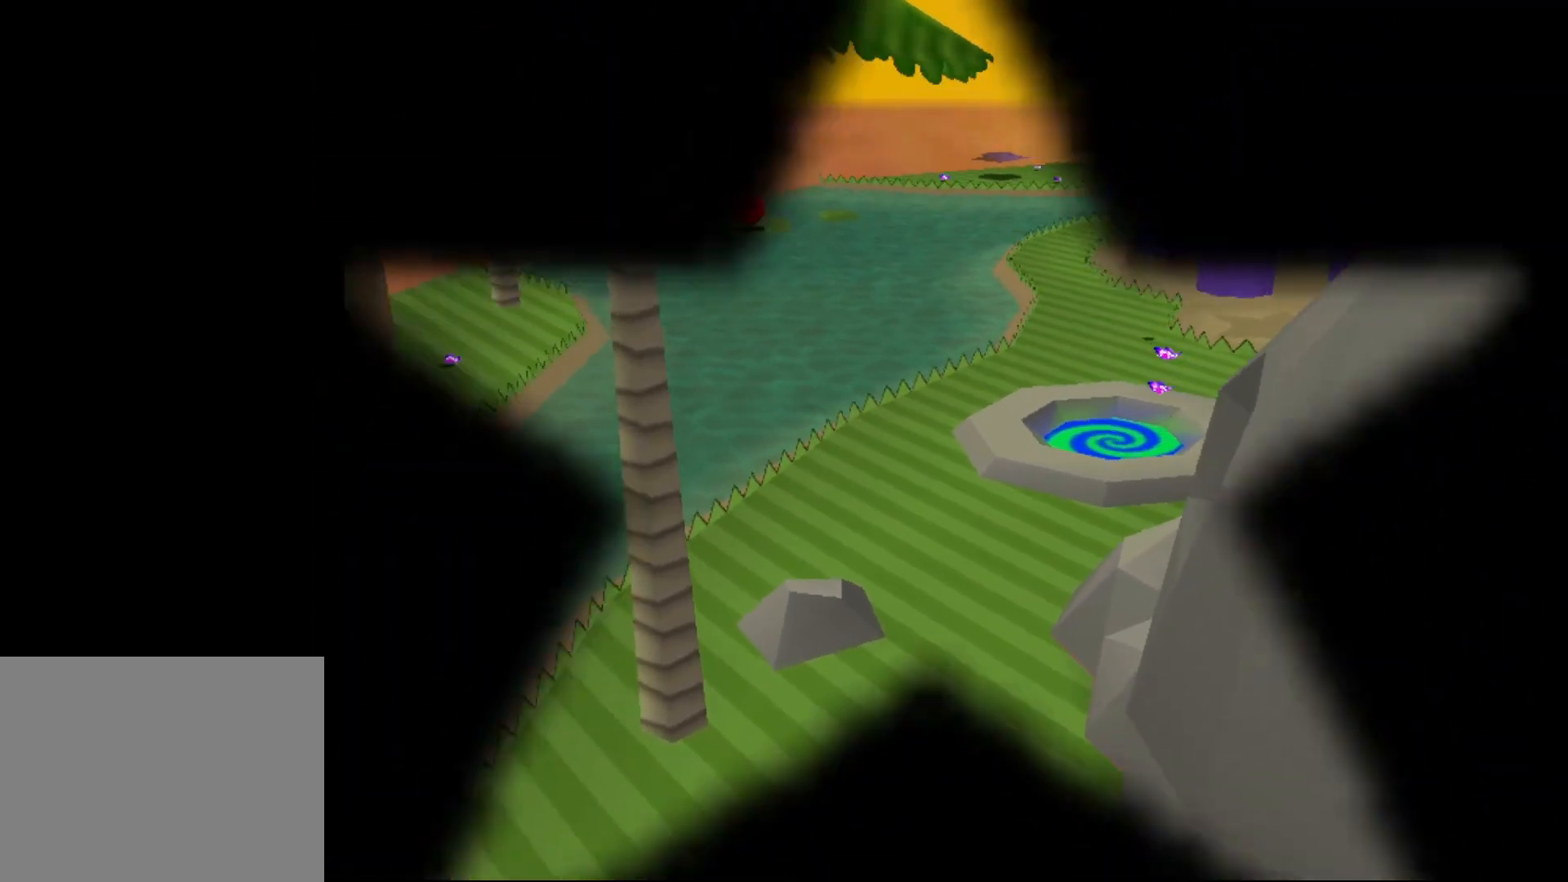
{"buttons": [], "left_stick": "center", "events": []}
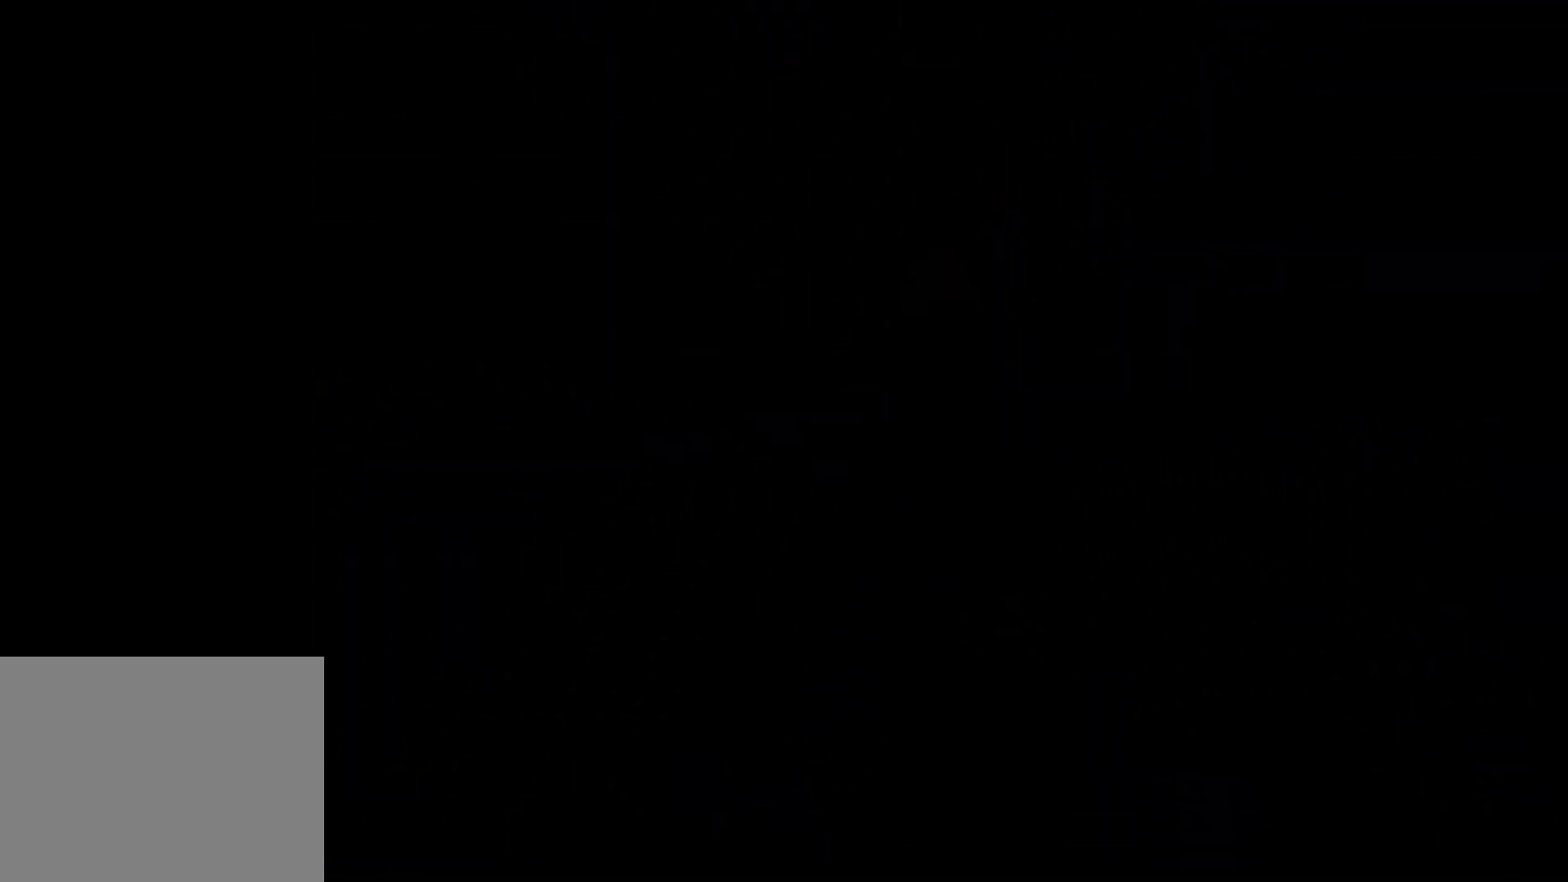
{"buttons": [], "left_stick": "center", "events": []}
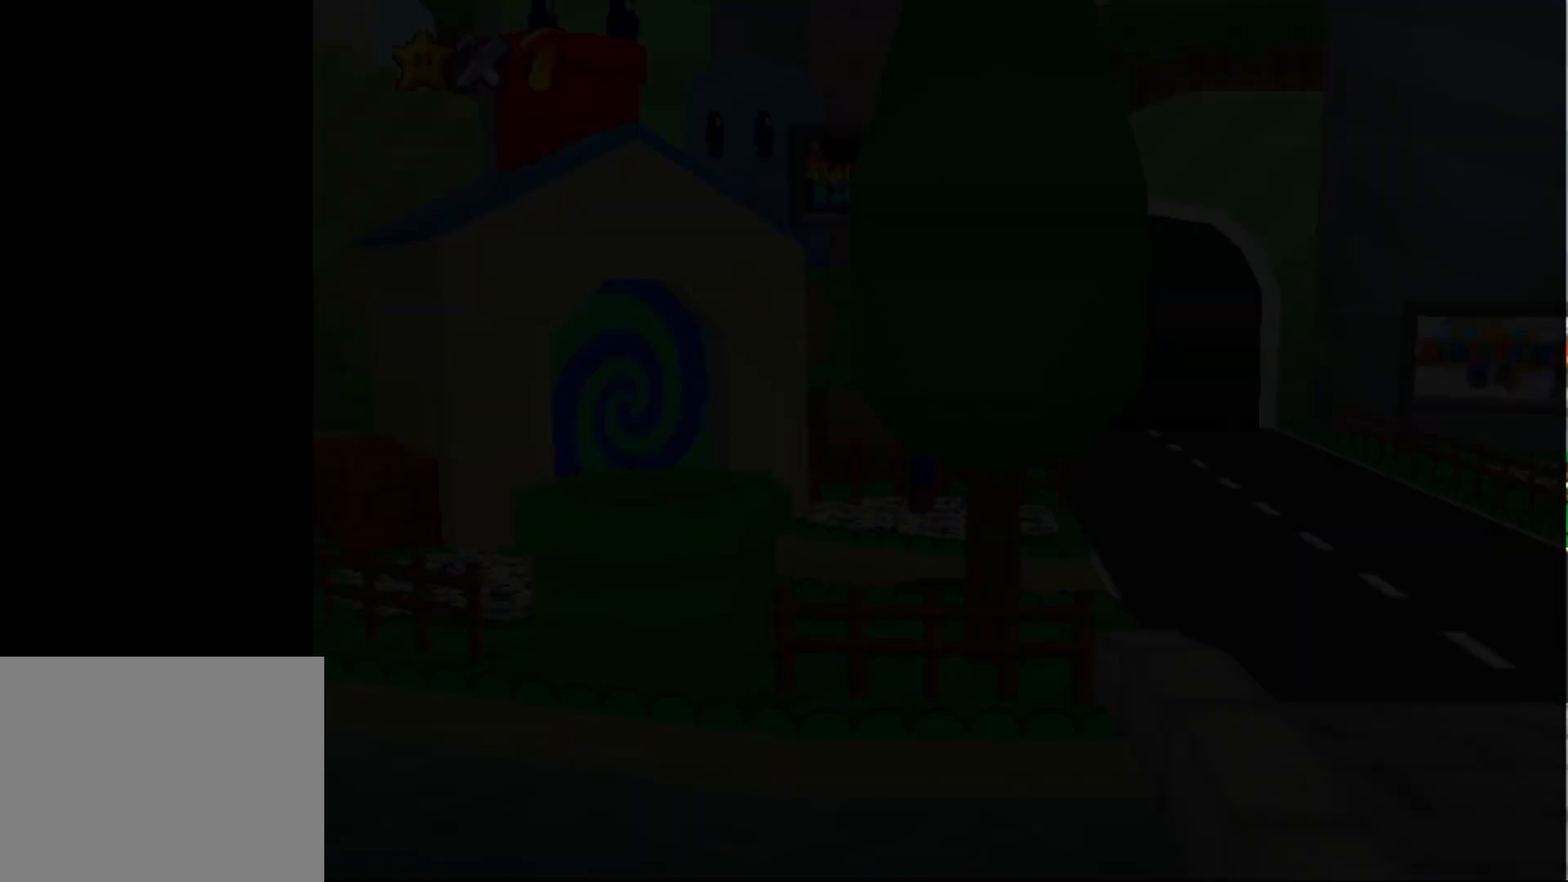
{"buttons": [], "left_stick": "center", "events": [[267, "C_RIGHT", "down"], [333, "C_RIGHT", "up"]]}
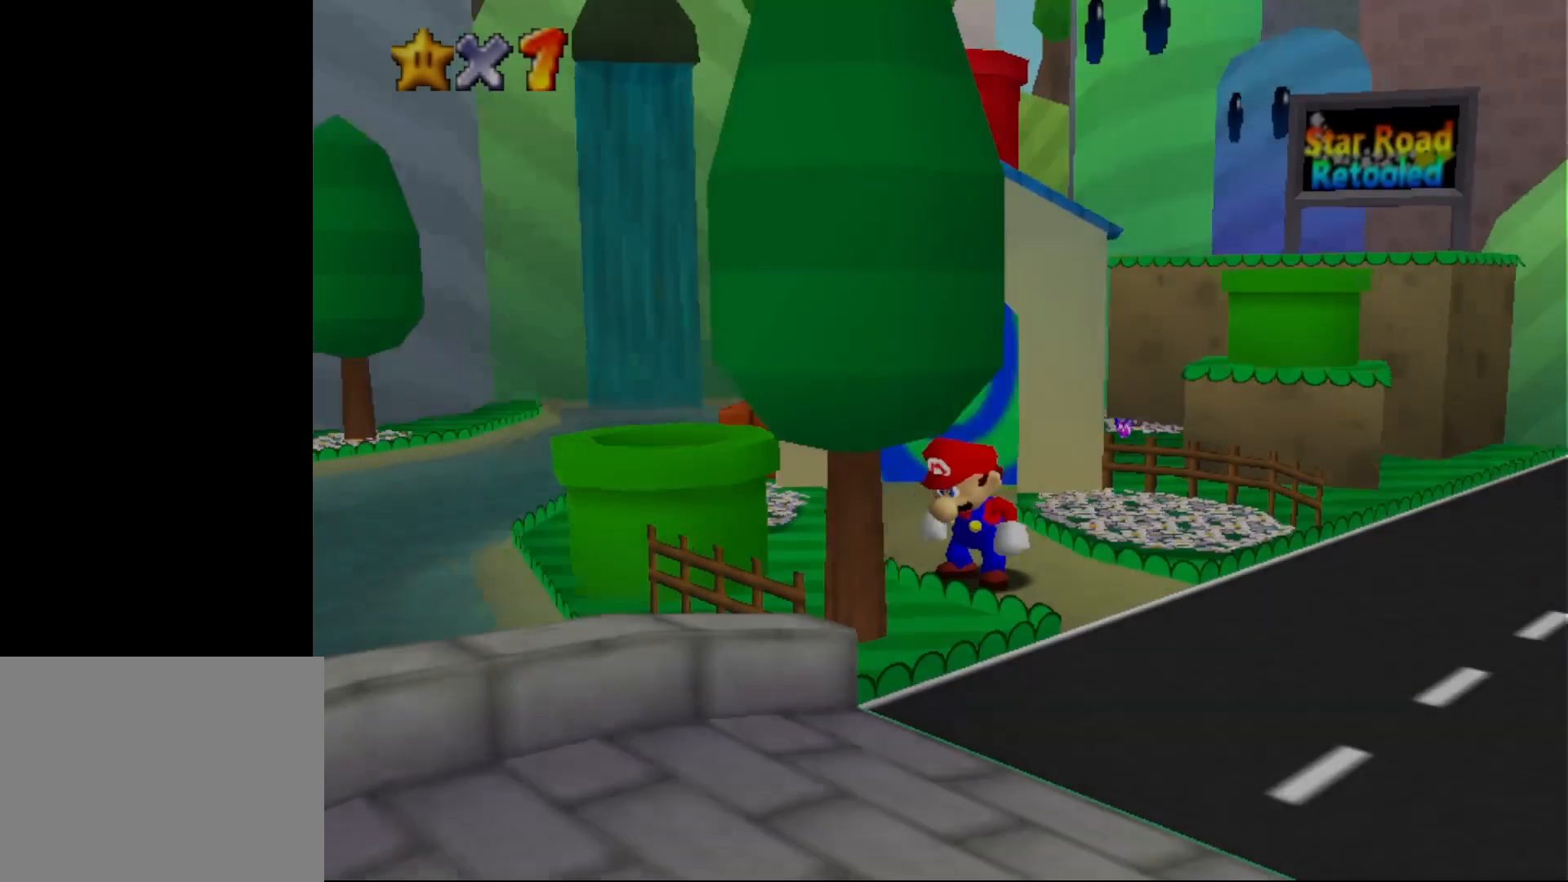
{"buttons": [], "left_stick": "center", "events": [[167, "C_DOWN", "down"], [233, "C_DOWN", "up"]]}
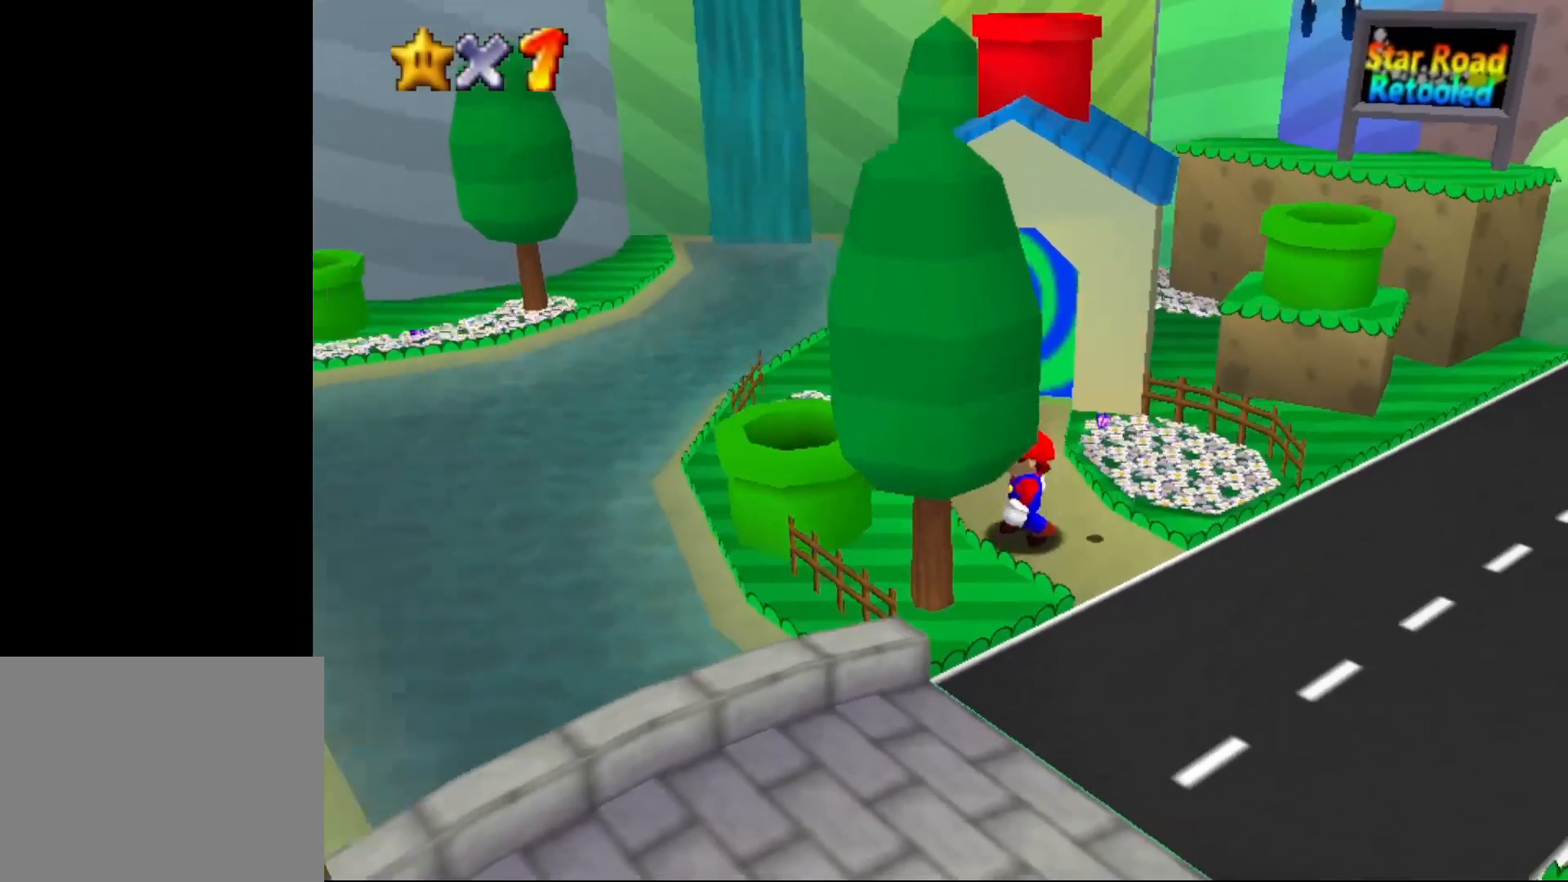
{"buttons": [], "left_stick": "left", "events": [[17, "left_stick", "left"], [183, "A", "down"], [400, "A", "up"]]}
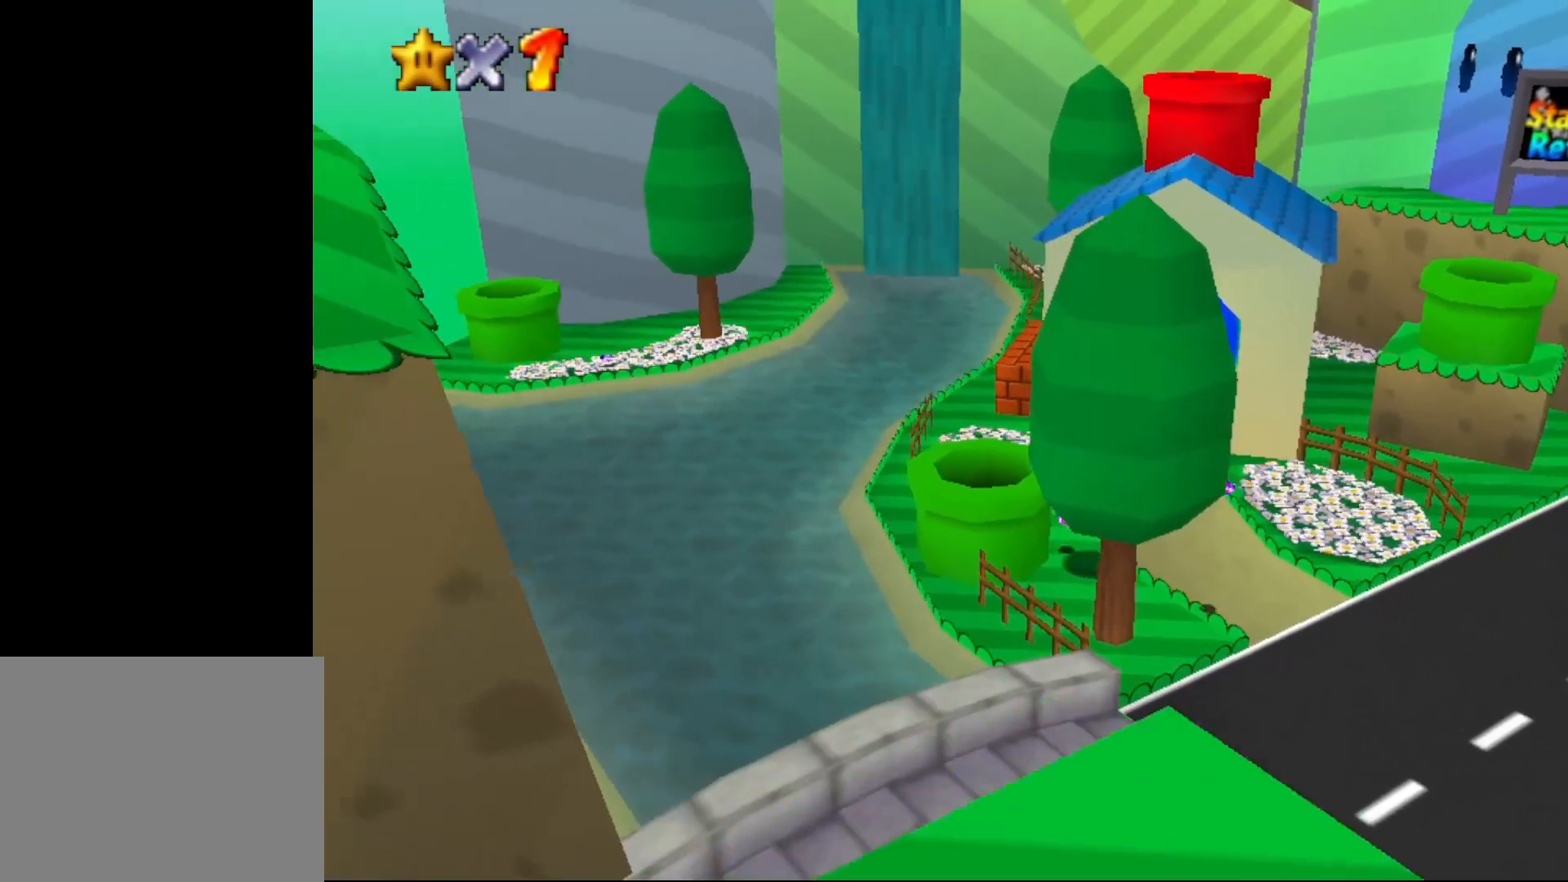
{"buttons": [], "left_stick": "center", "events": [[33, "left_stick", "center"], [83, "left_stick", "right"], [300, "left_stick", "center"]]}
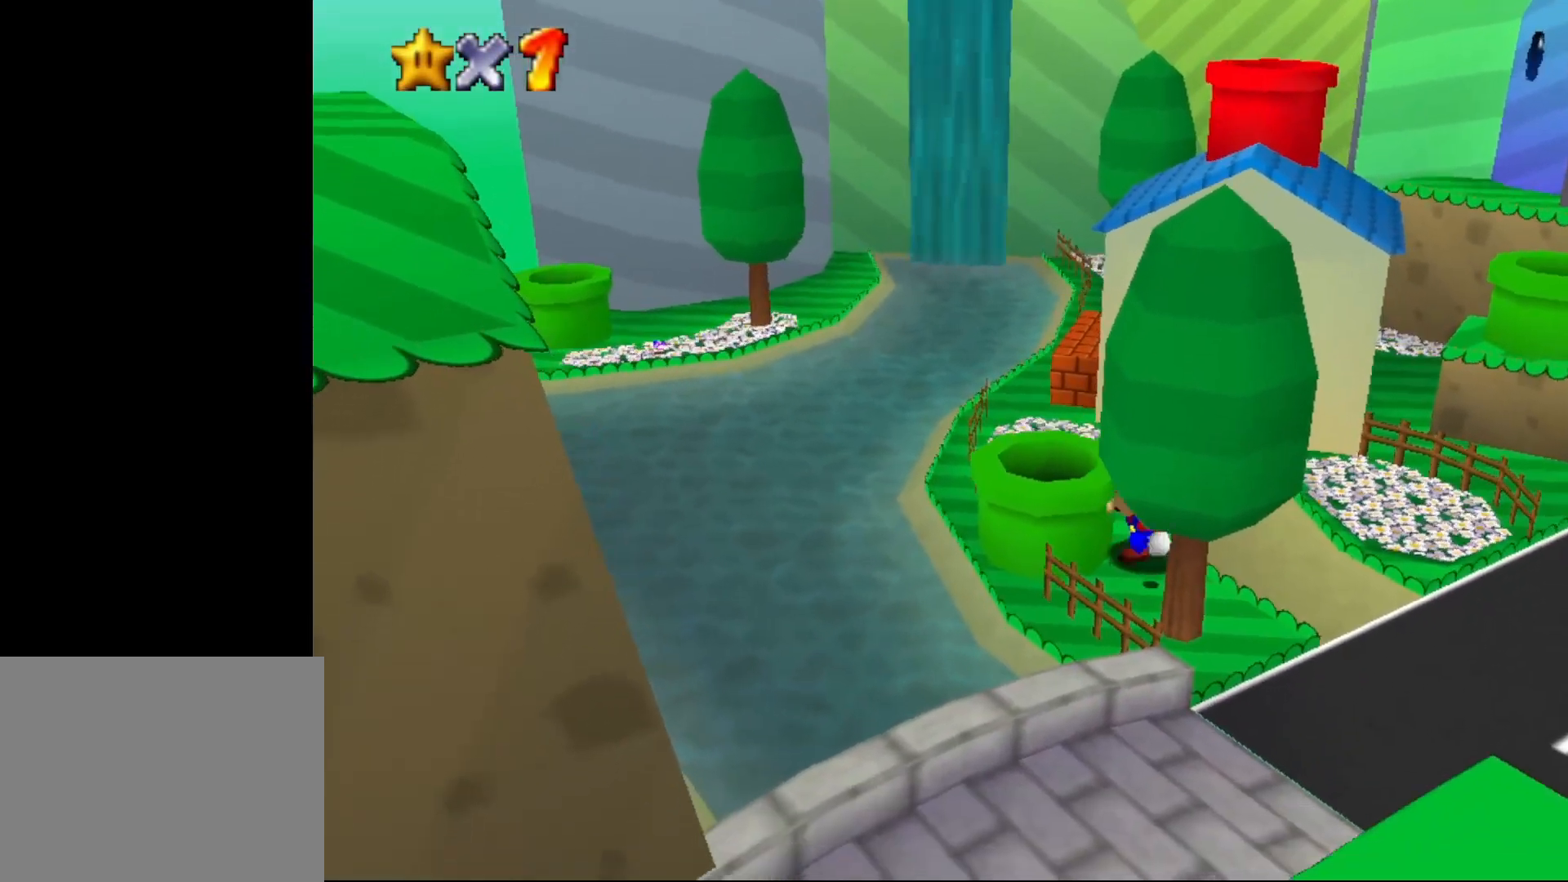
{"buttons": [], "left_stick": "left", "events": [[267, "A", "down"], [317, "left_stick", "left"], [350, "A", "up"]]}
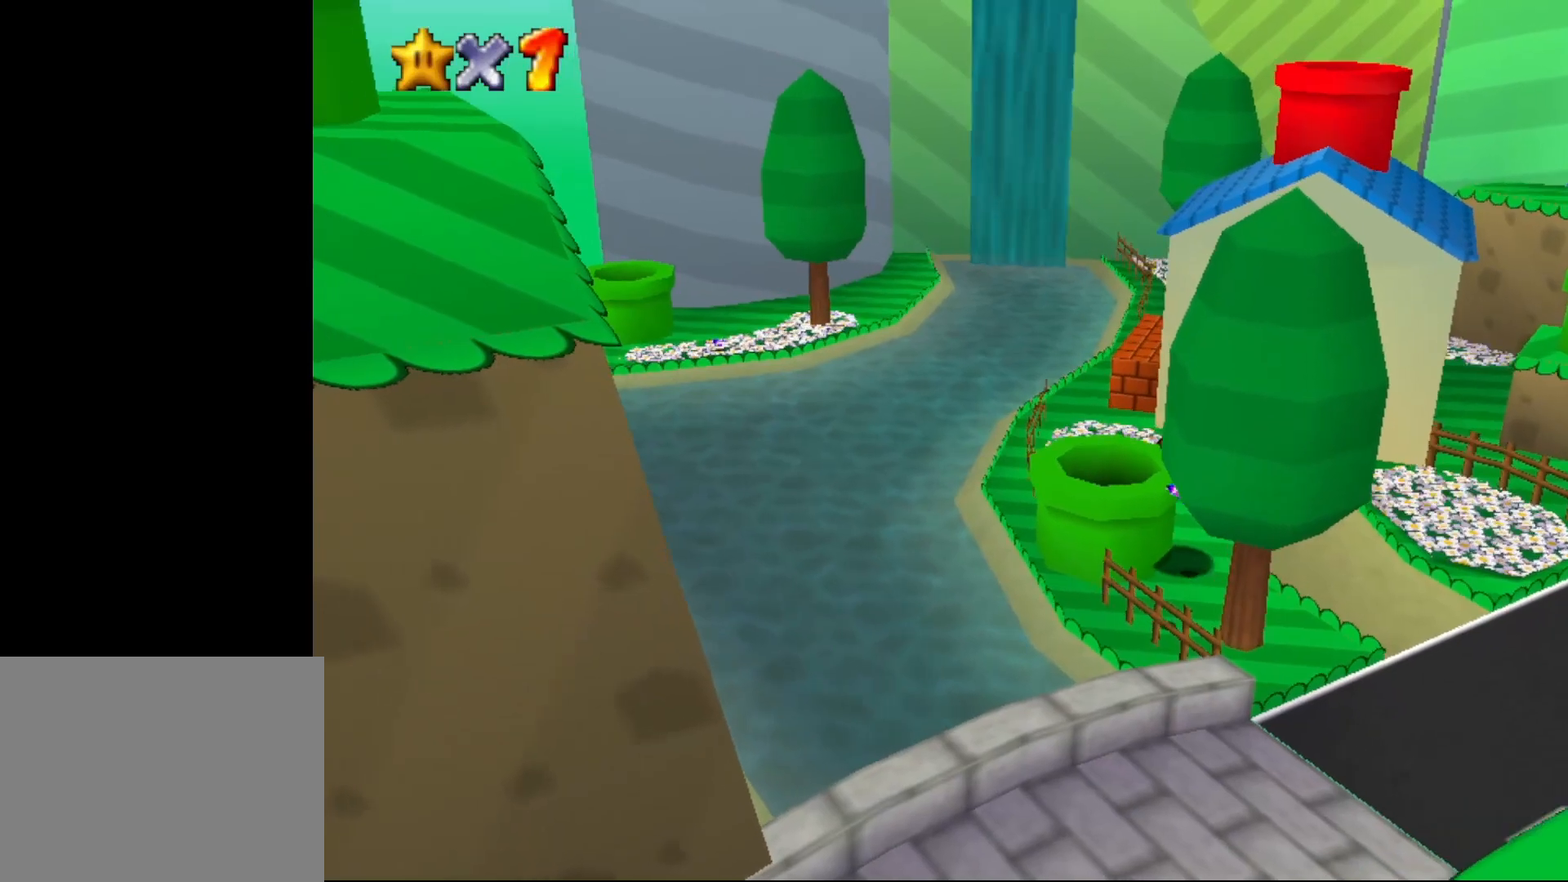
{"buttons": [], "left_stick": "center", "events": [[167, "left_stick", "center"]]}
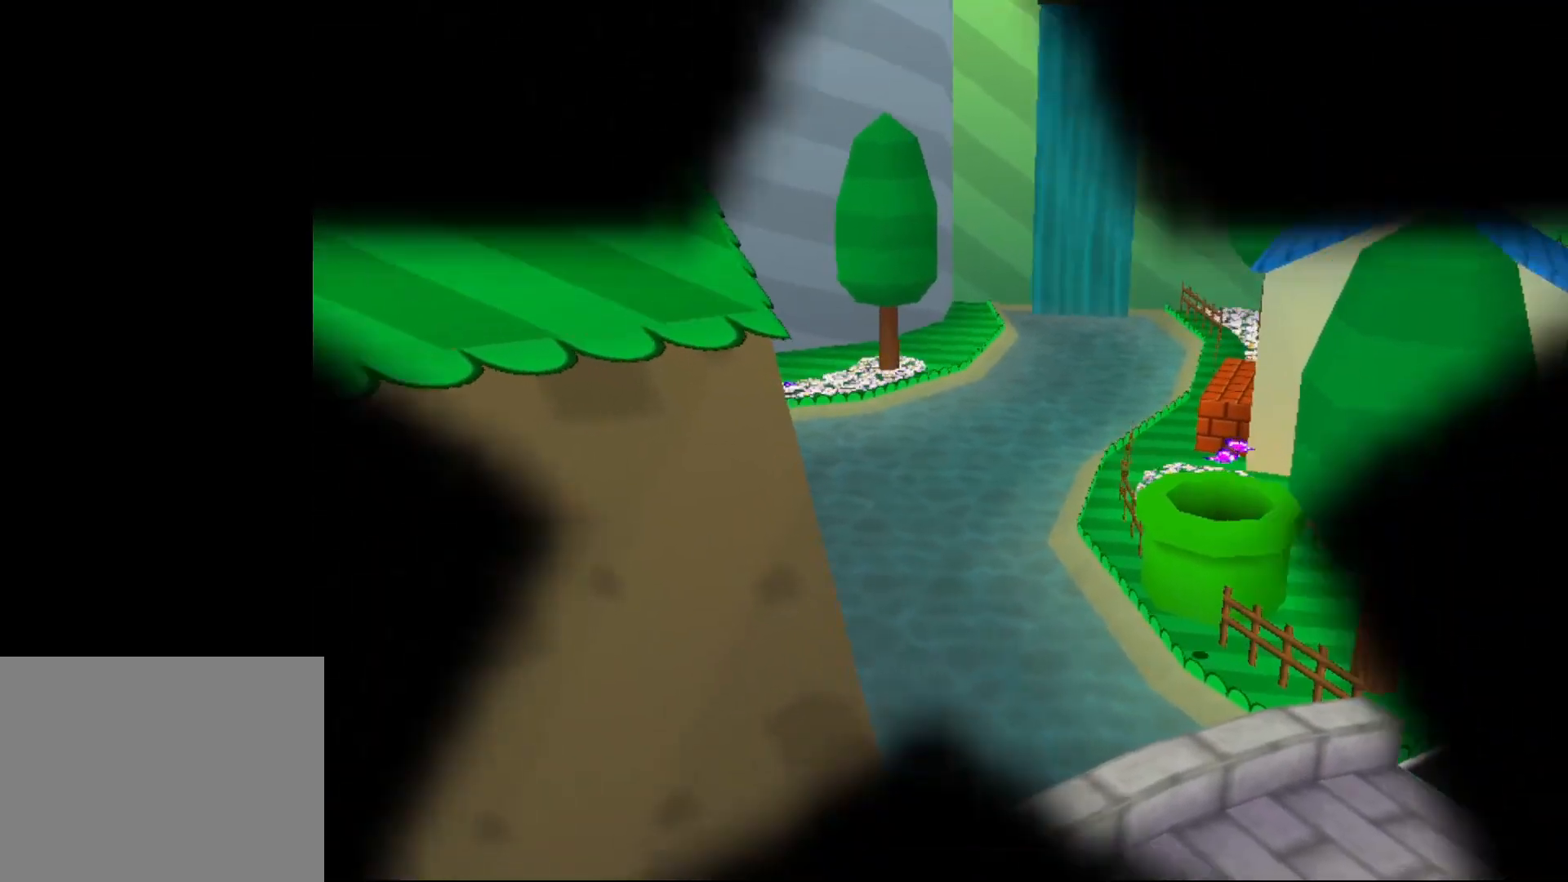
{"buttons": [], "left_stick": "center", "events": []}
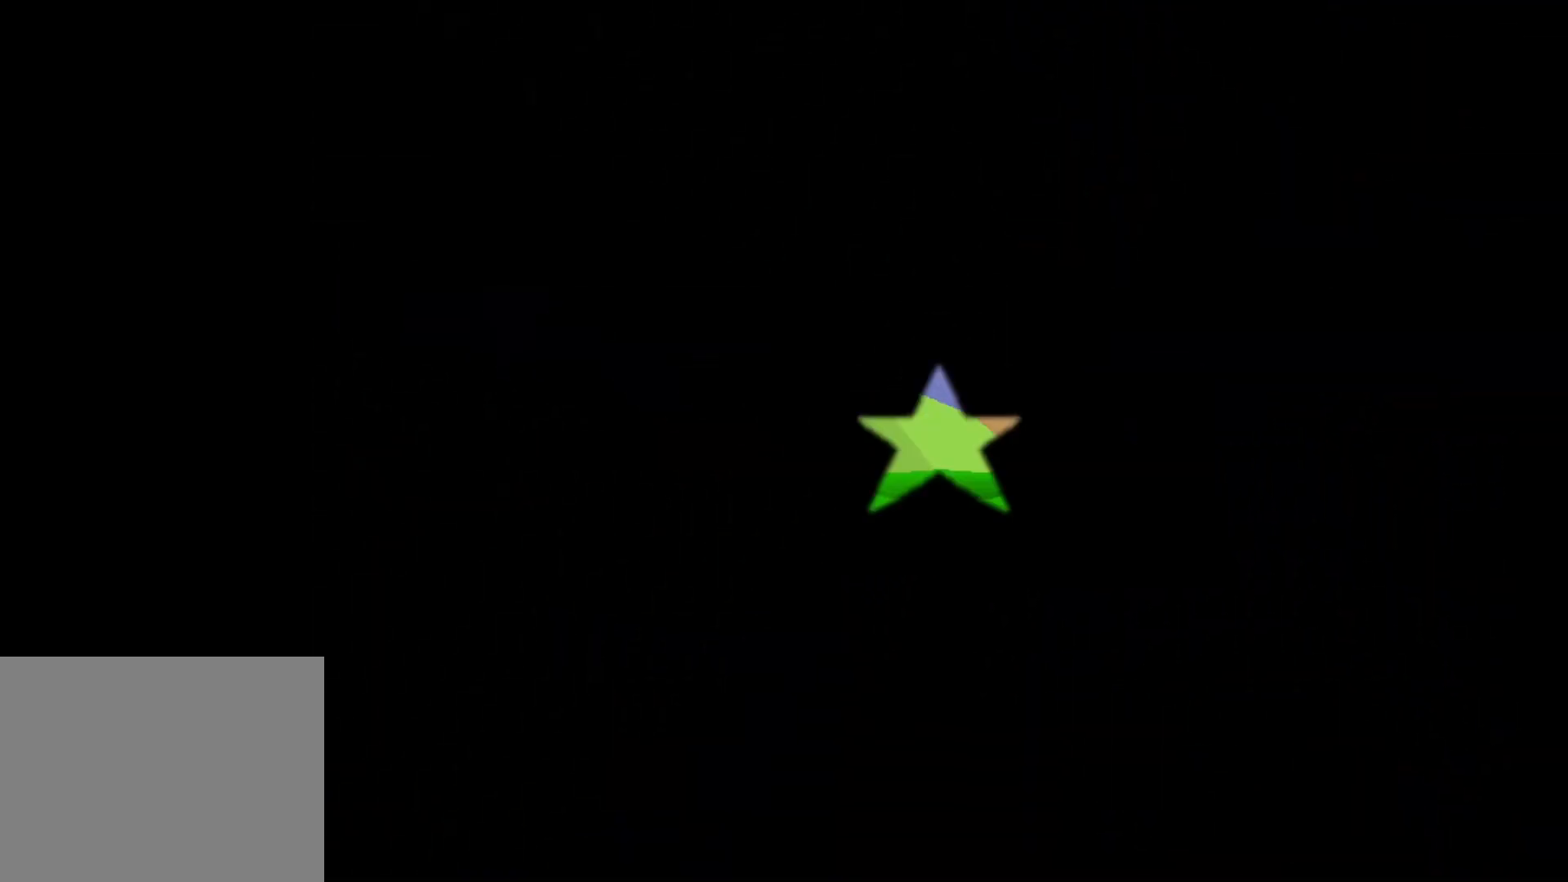
{"buttons": [], "left_stick": "center", "events": []}
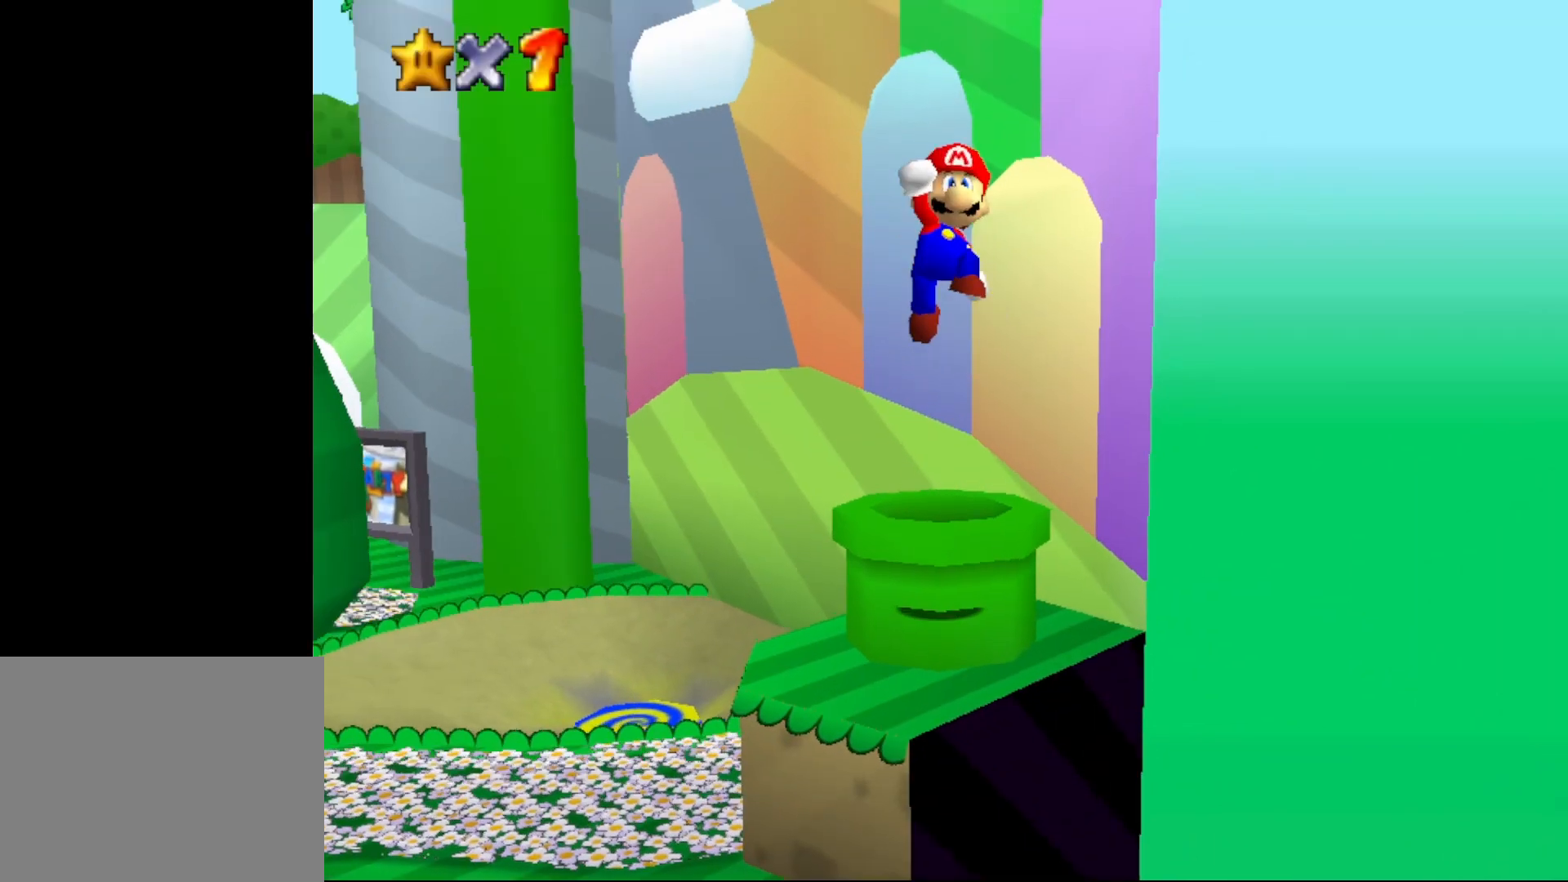
{"buttons": [], "left_stick": "center", "events": [[267, "C_RIGHT", "down"], [350, "C_RIGHT", "up"], [450, "C_RIGHT", "down"], [500, "C_RIGHT", "up"]]}
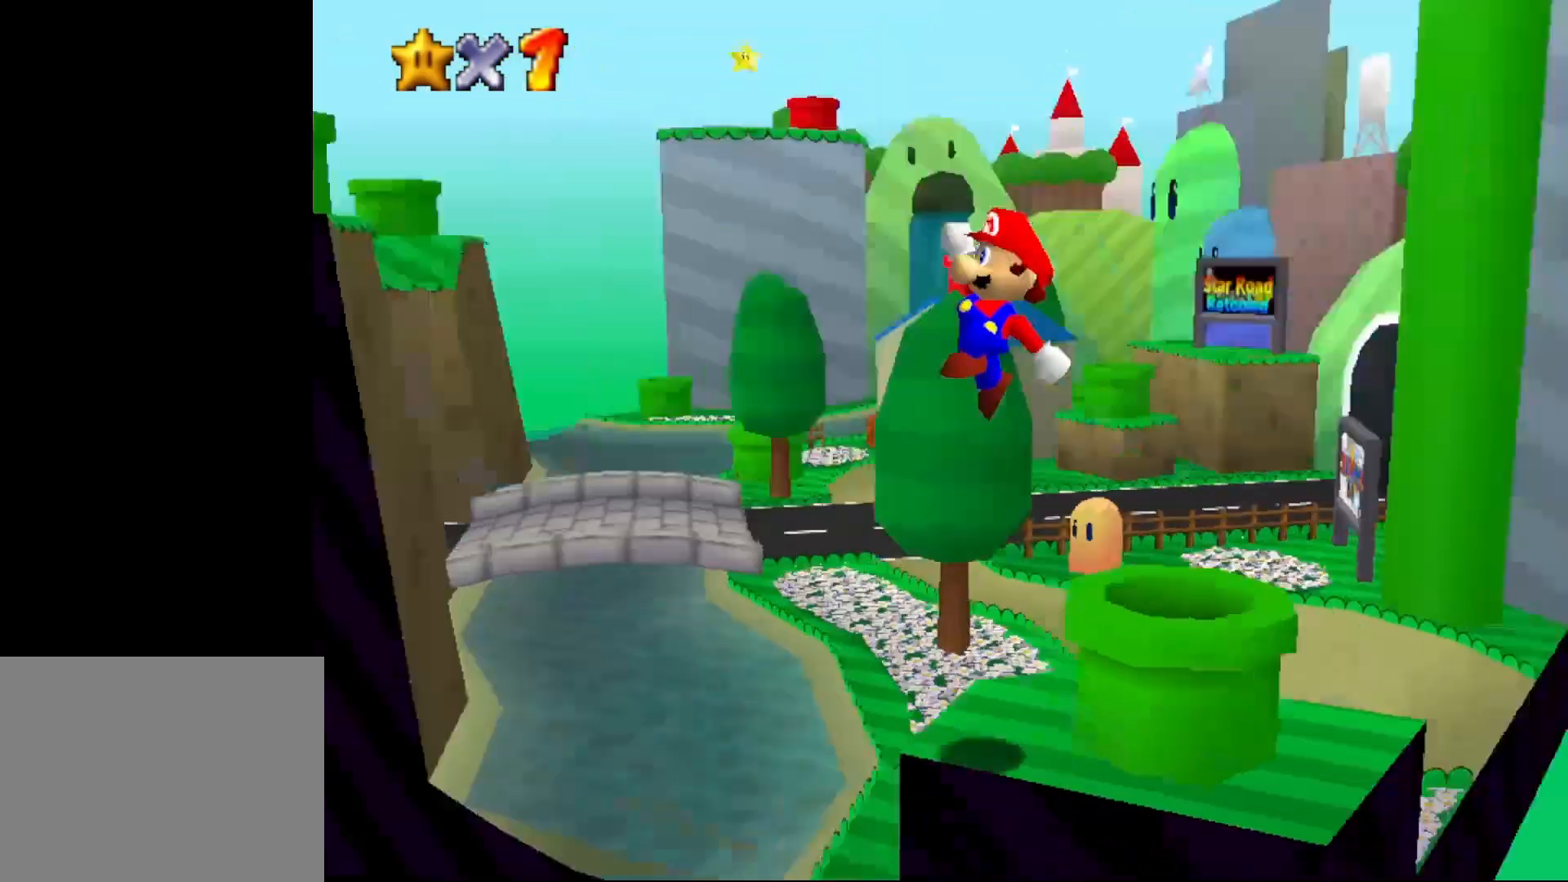
{"buttons": [], "left_stick": "center", "events": [[350, "C_DOWN", "down"], [417, "C_DOWN", "up"]]}
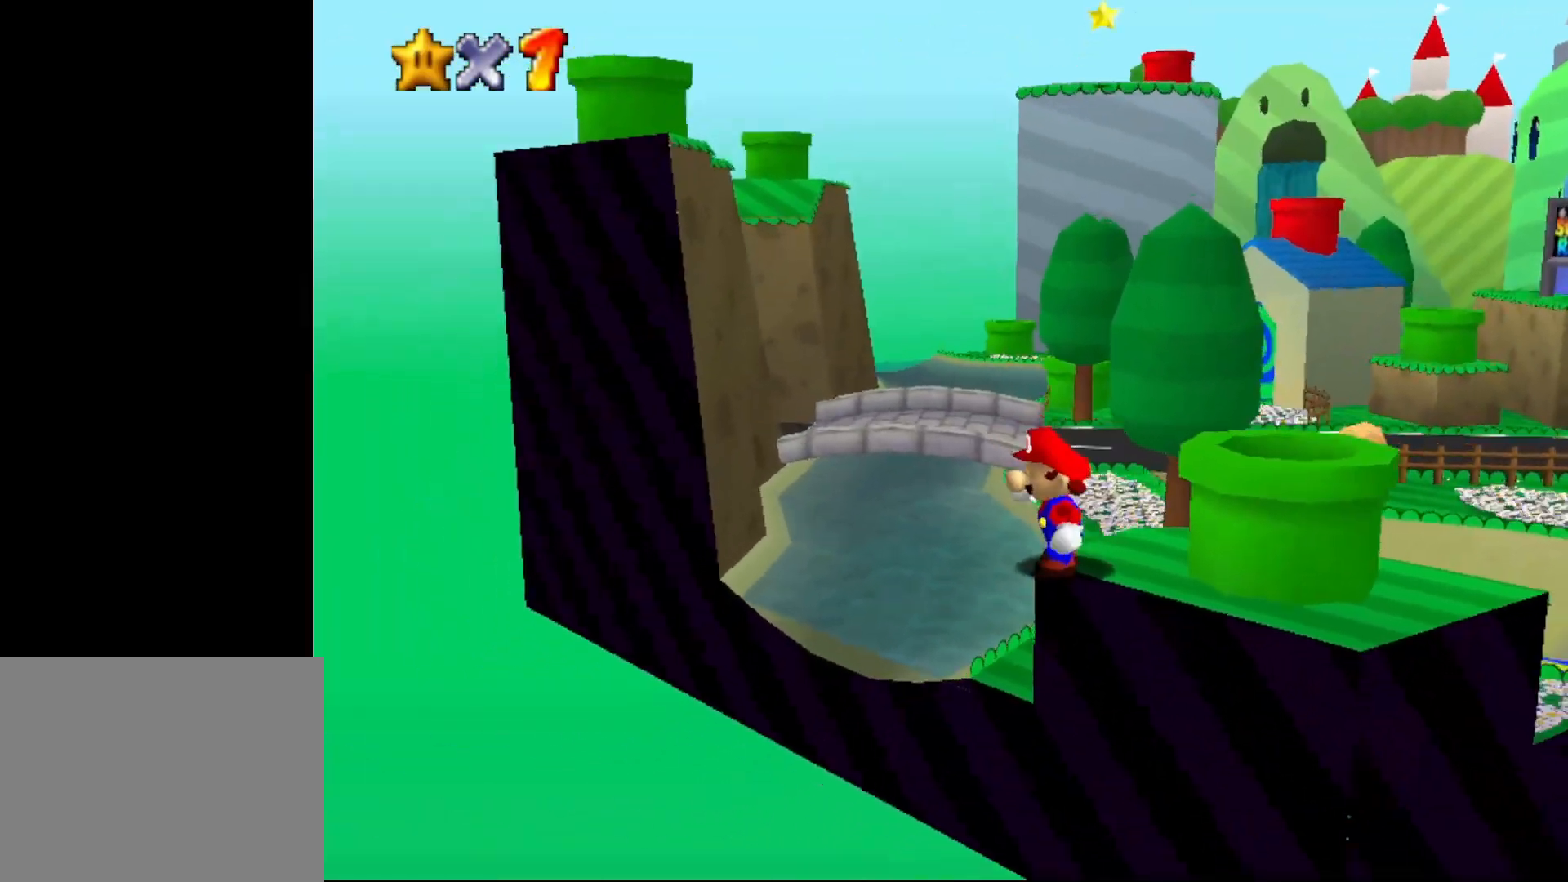
{"buttons": [], "left_stick": "center", "events": []}
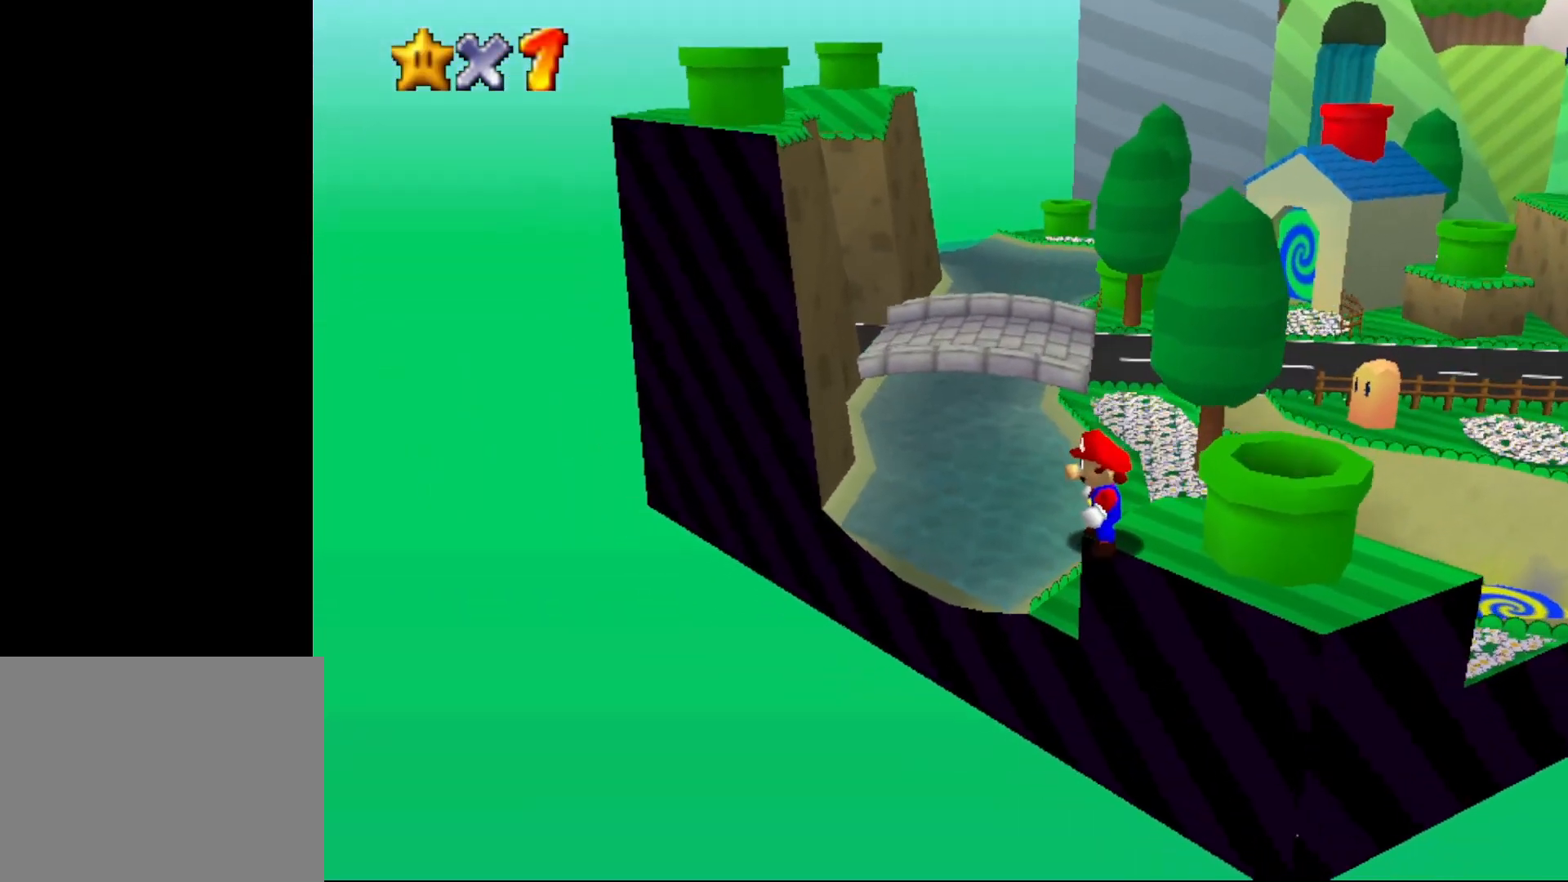
{"buttons": ["A"], "left_stick": "center", "events": [[450, "A", "down"]]}
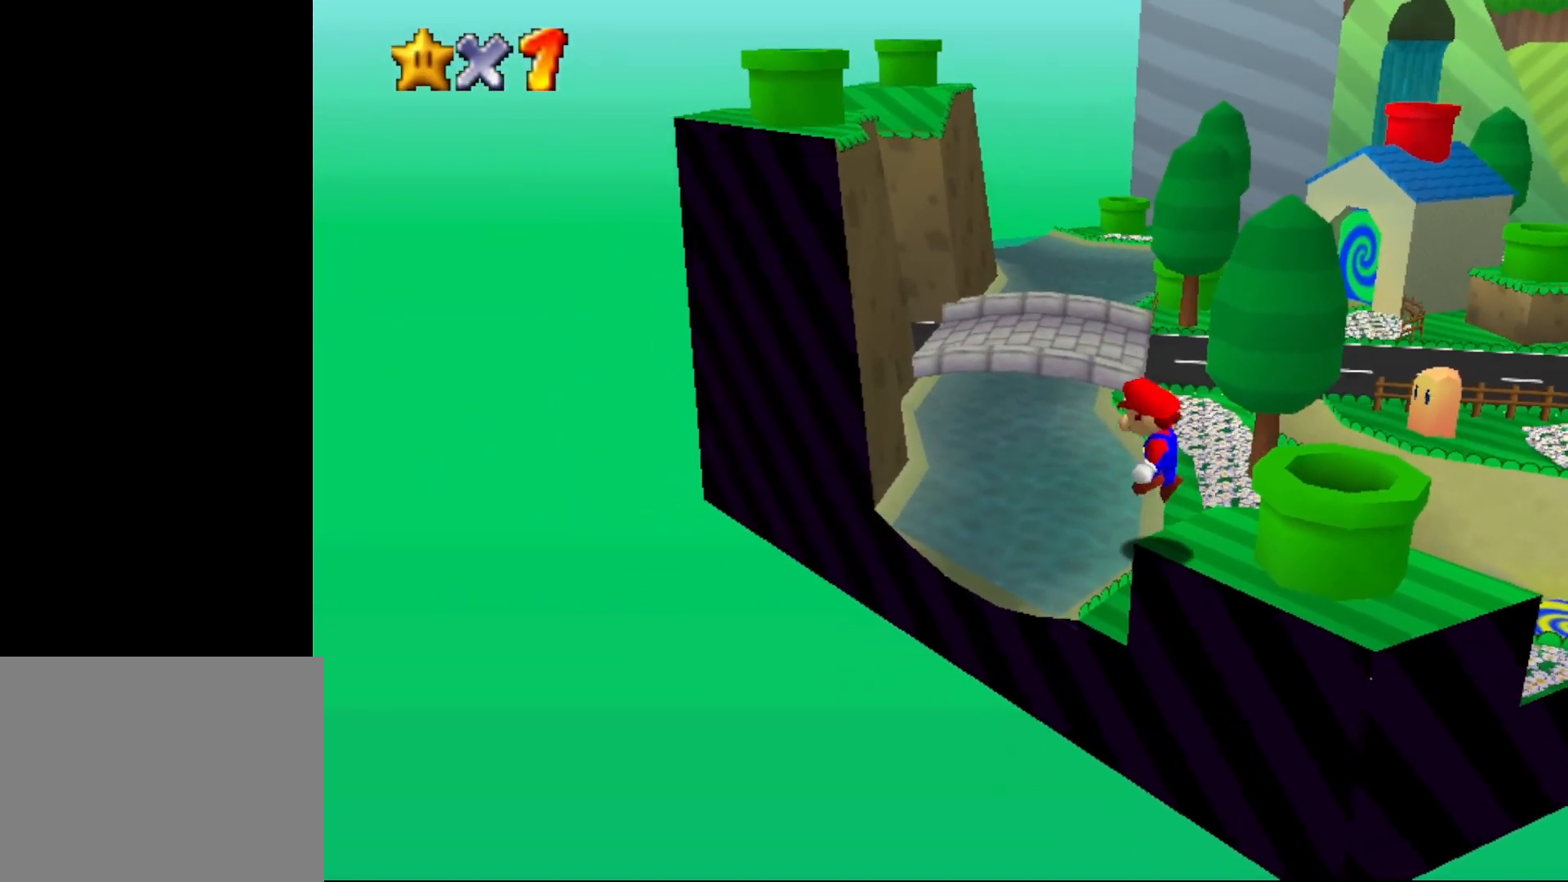
{"buttons": ["C_RIGHT"], "left_stick": "center", "events": [[17, "left_stick", "right"], [50, "A", "up"], [167, "left_stick", "down-right"], [450, "left_stick", "center"], [483, "C_RIGHT", "down"]]}
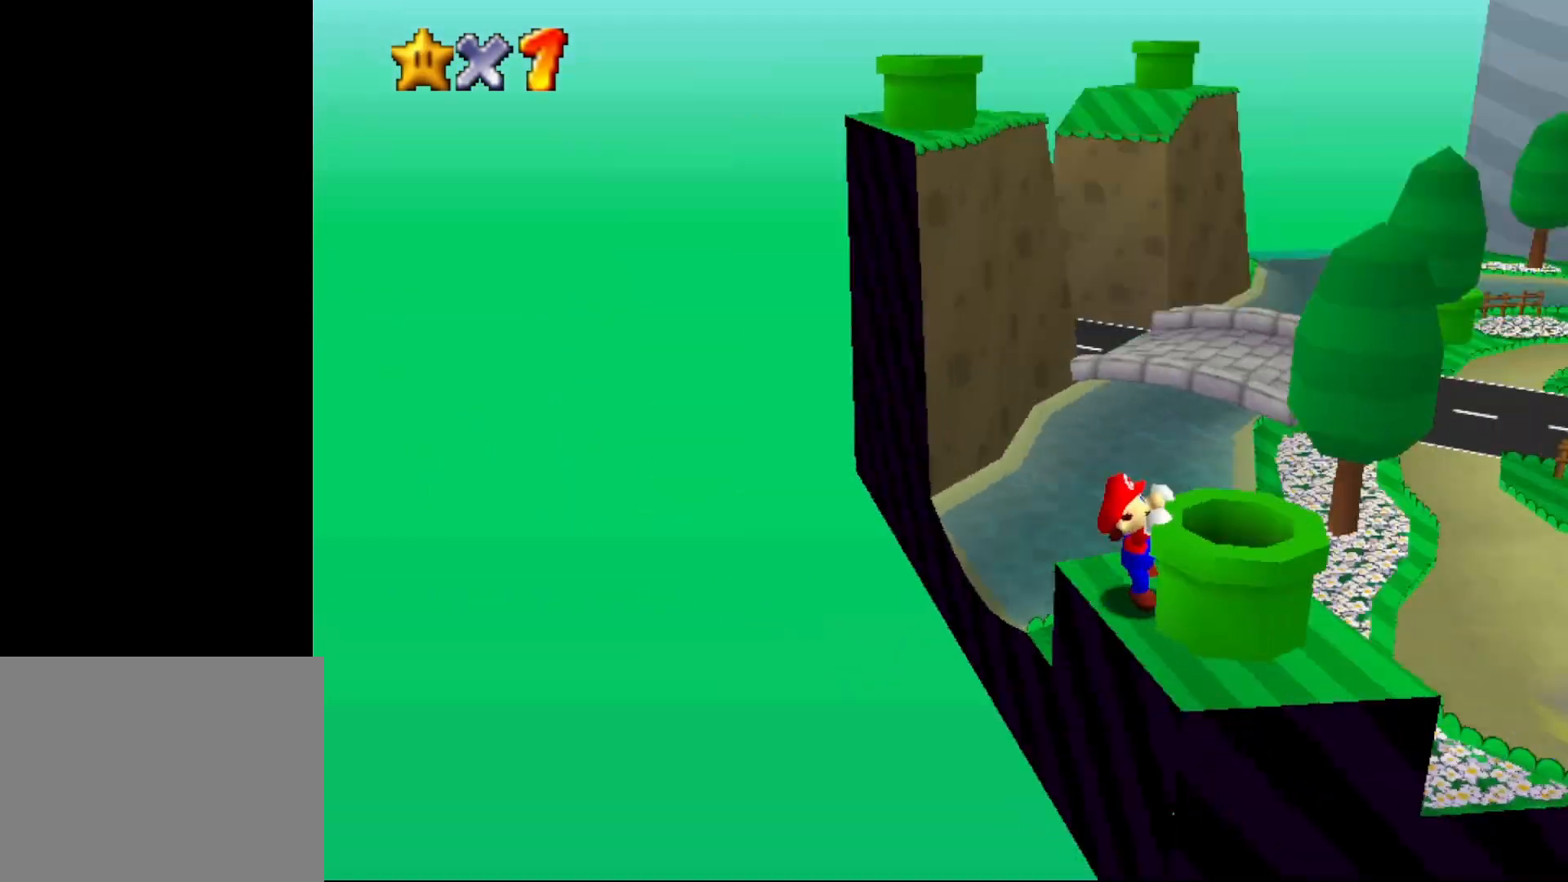
{"buttons": [], "left_stick": "center", "events": [[33, "C_RIGHT", "up"], [267, "left_stick", "up"], [450, "left_stick", "center"]]}
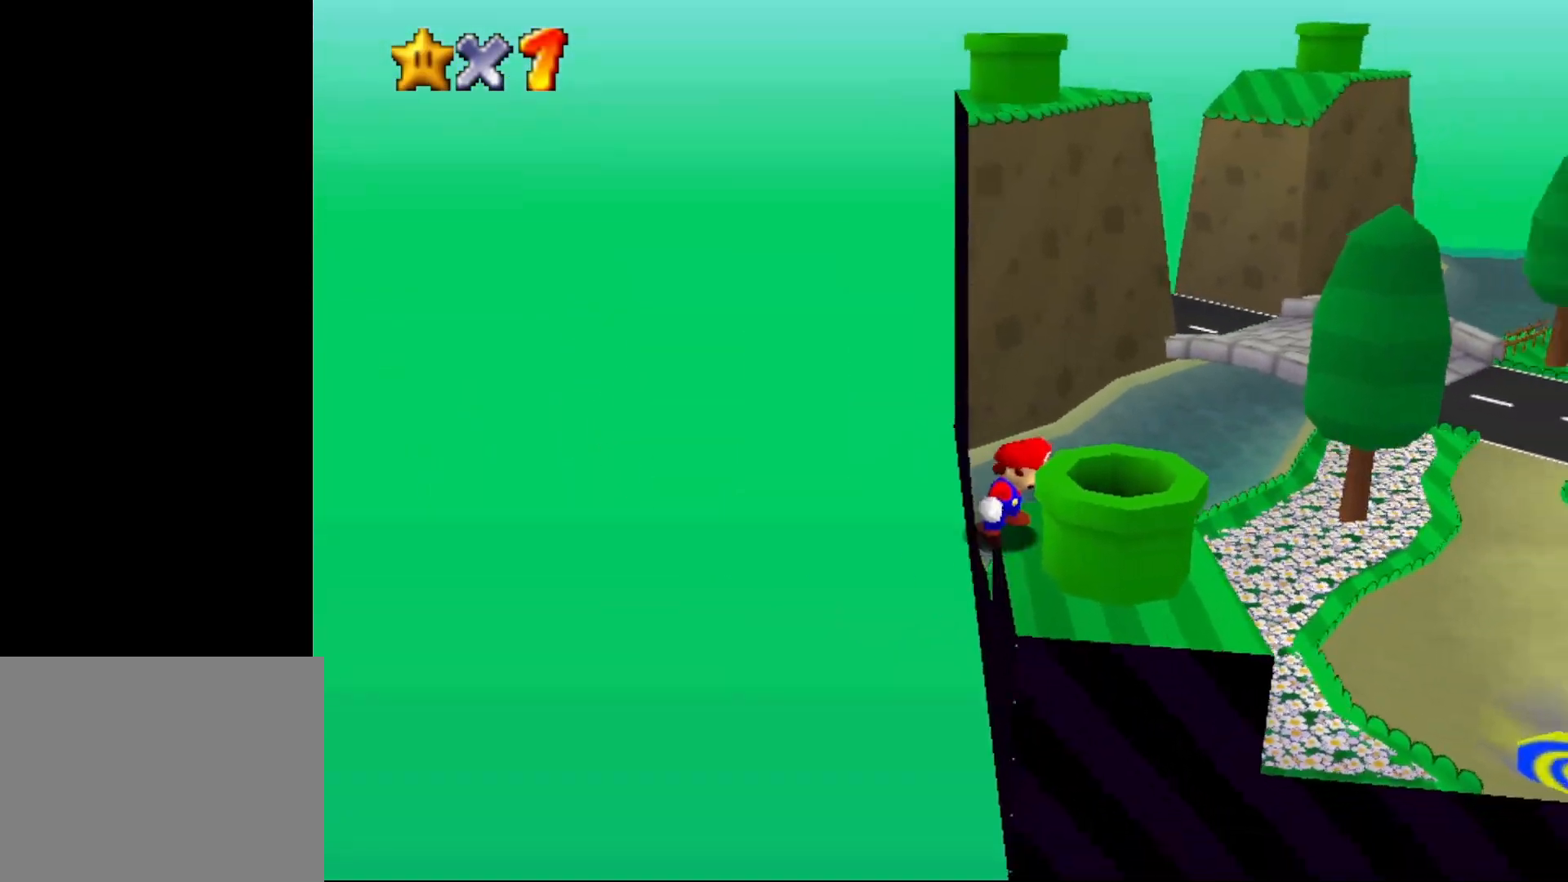
{"buttons": [], "left_stick": "center", "events": [[33, "A", "down"], [150, "A", "up"], [367, "C_LEFT", "down"], [433, "C_LEFT", "up"]]}
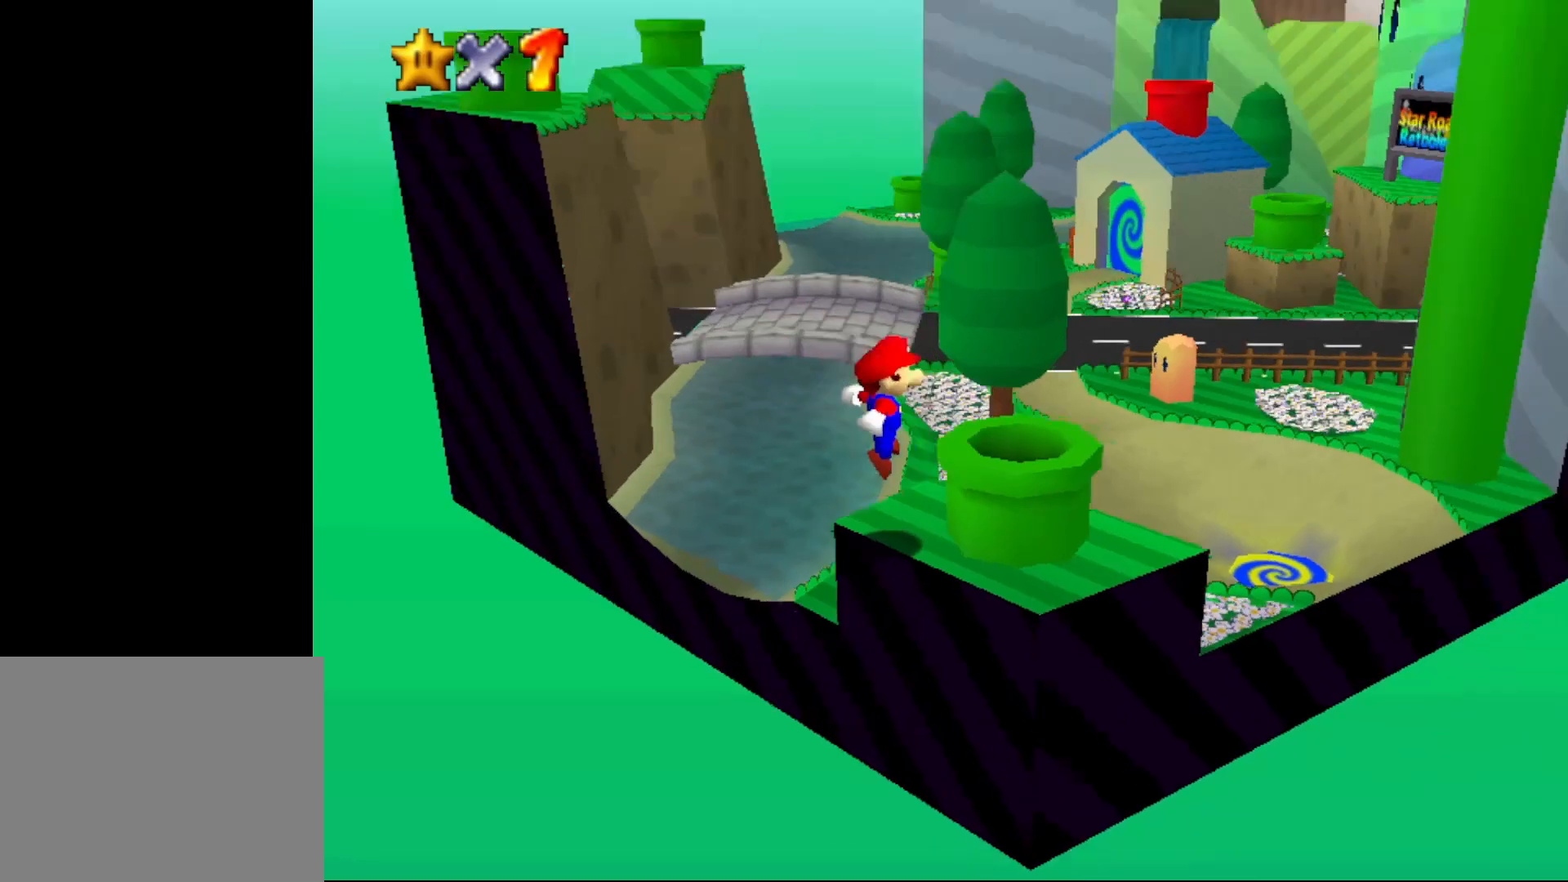
{"buttons": [], "left_stick": "up", "events": [[50, "left_stick", "up"]]}